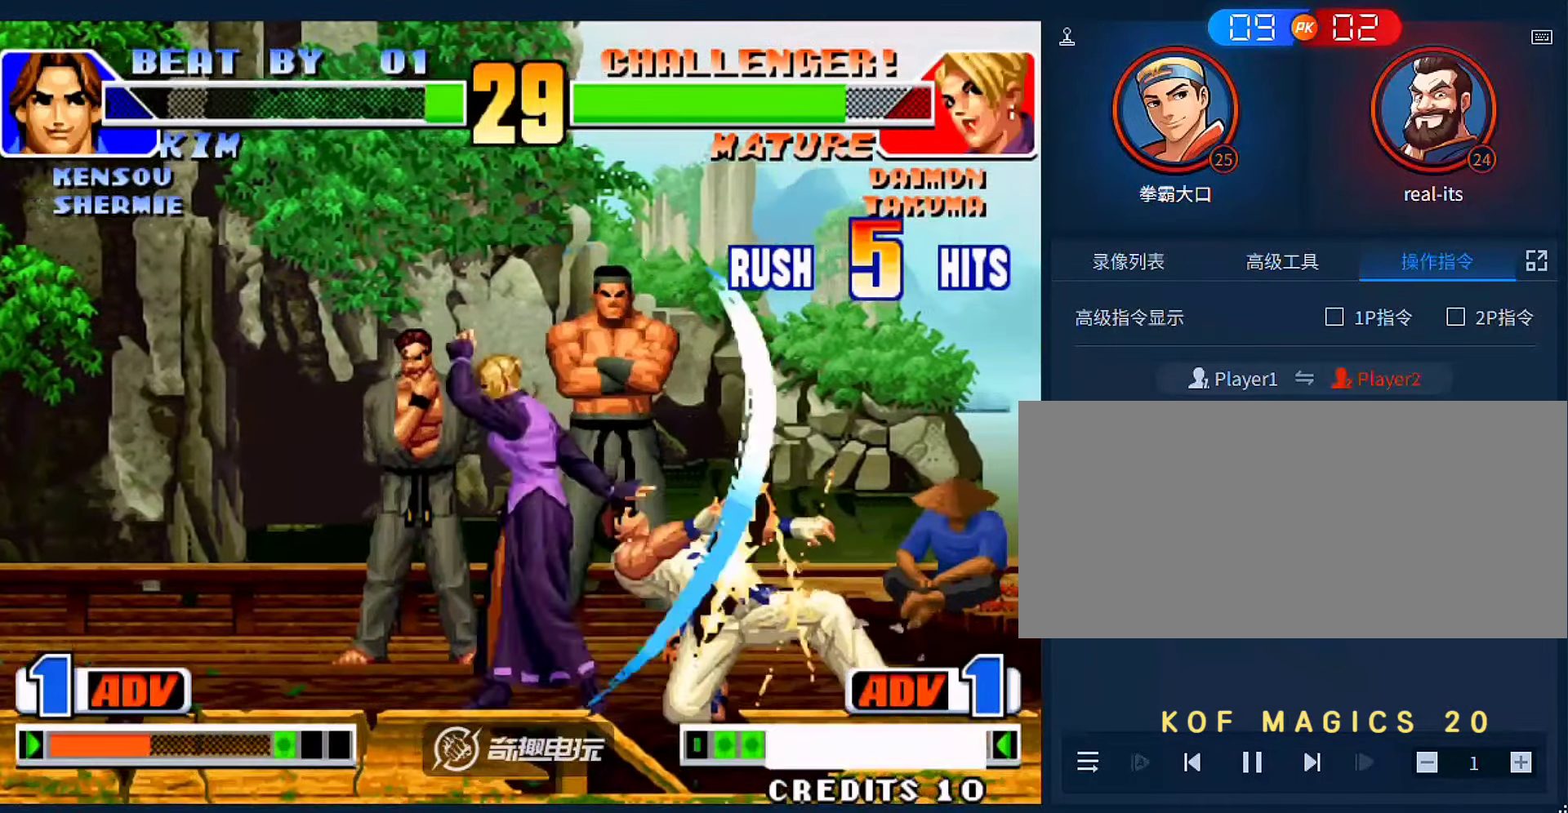
Gameplay with a controller (arcade stick); each line is a JSON object with the inputs held at the frame after it (dt_ms = milliseconds from this image to that frame). "events" lists button and stick changes between this image and that frame as [ms after this image, input, new state], when the widget could be followed in between. Not read: L3 R3.
{"dt_ms": 500, "buttons": [], "left_stick": "left", "events": [[50, "left_stick", "down-left"], [150, "C", "down"], [216, "left_stick", "center"], [250, "C", "up"], [450, "left_stick", "left"]]}
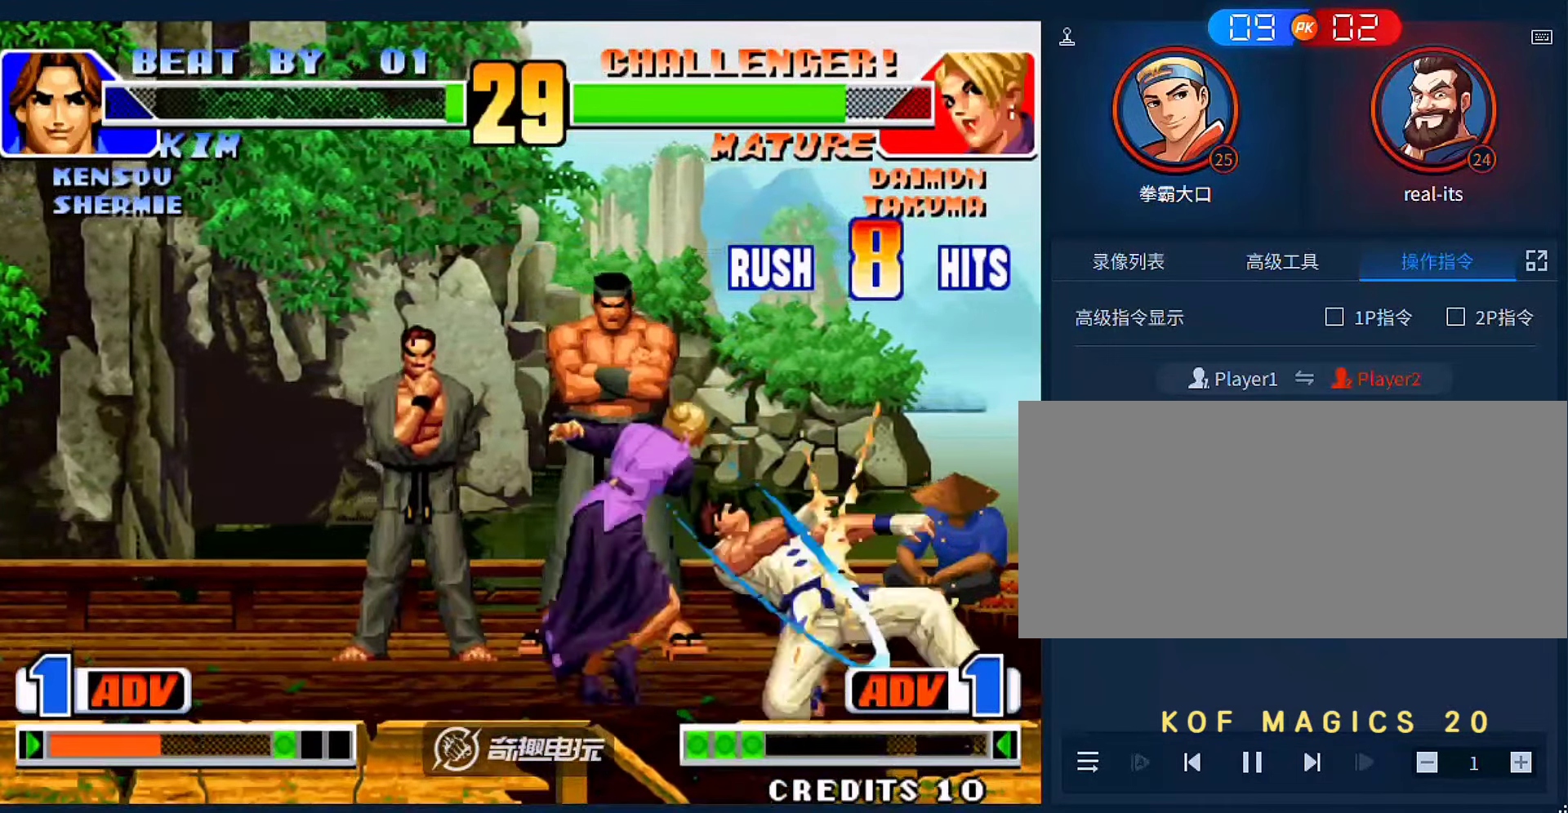
{"dt_ms": 1000, "buttons": ["A"], "left_stick": "left"}
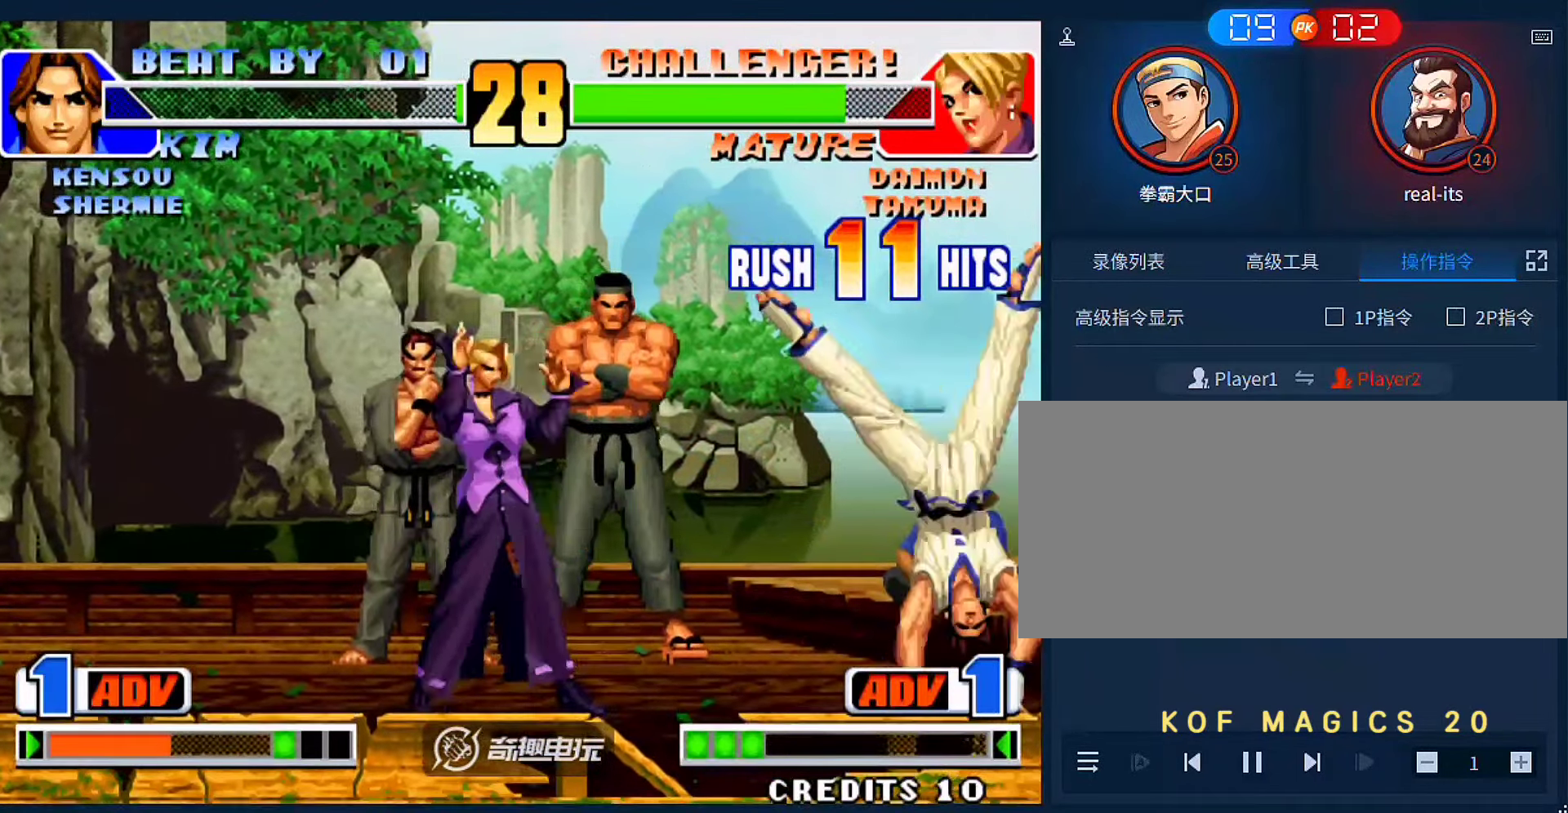
{"dt_ms": 500, "buttons": [], "left_stick": "down-left", "events": [[150, "A", "up"], [350, "left_stick", "down-left"]]}
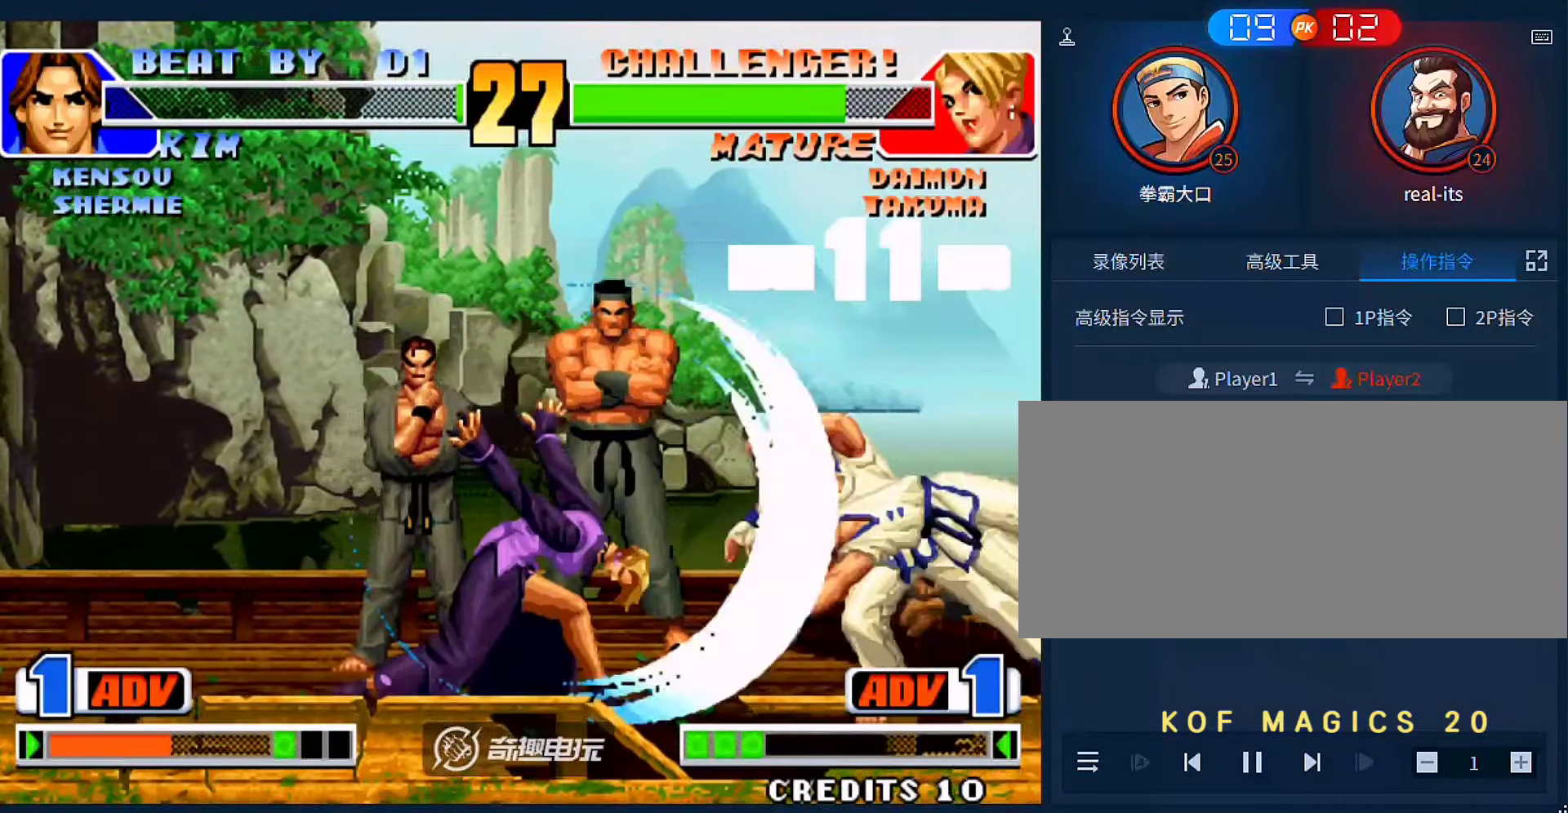
{"dt_ms": 500, "buttons": [], "left_stick": "down-left"}
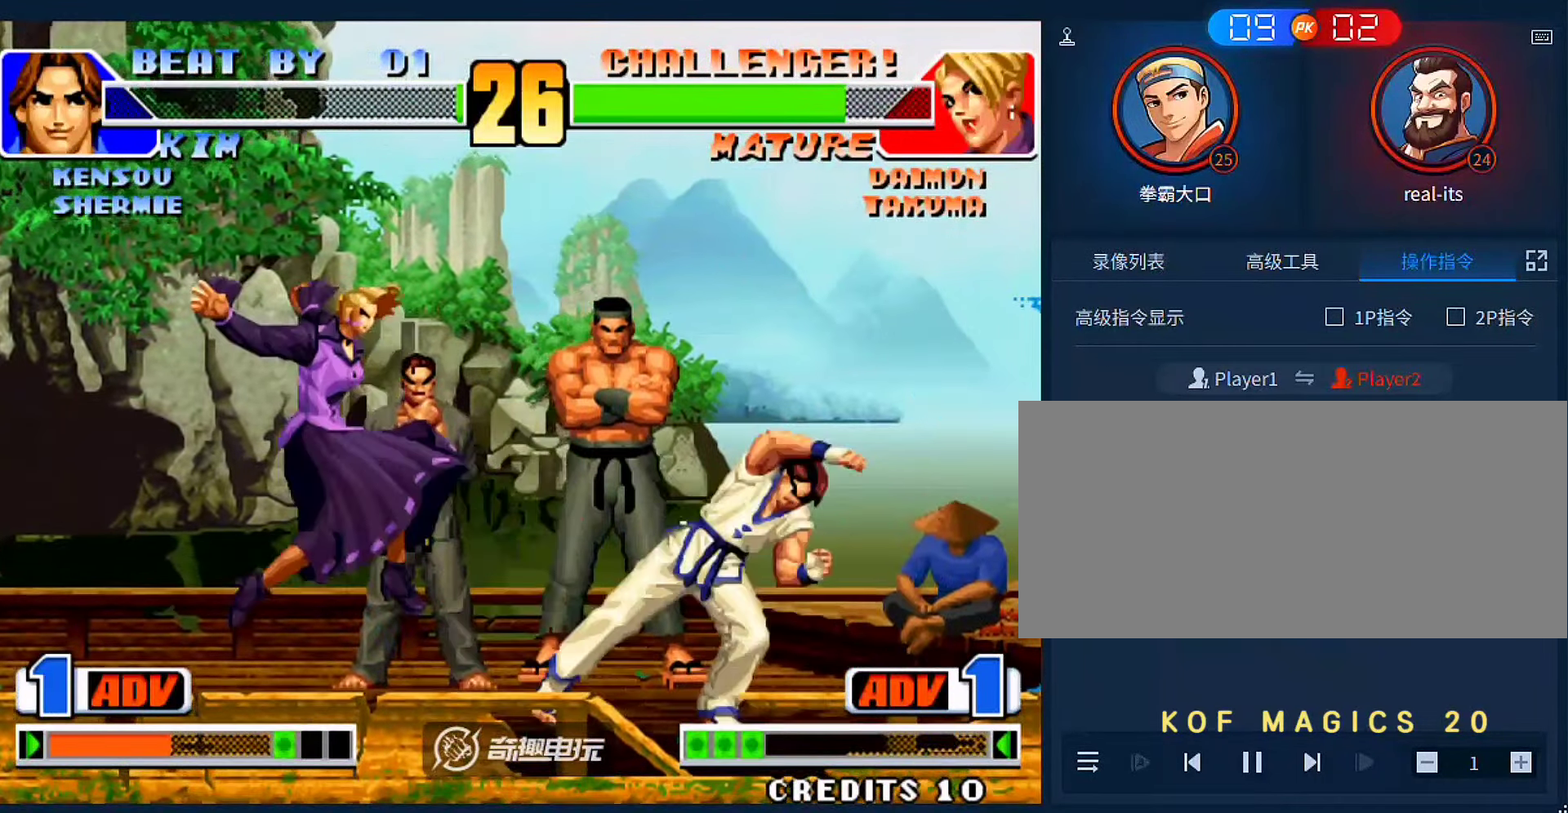
{"dt_ms": 500, "buttons": [], "left_stick": "center", "events": [[50, "C", "down"], [50, "D", "down"], [83, "left_stick", "left"], [150, "C", "up"], [150, "D", "up"], [316, "left_stick", "right"], [483, "left_stick", "center"]]}
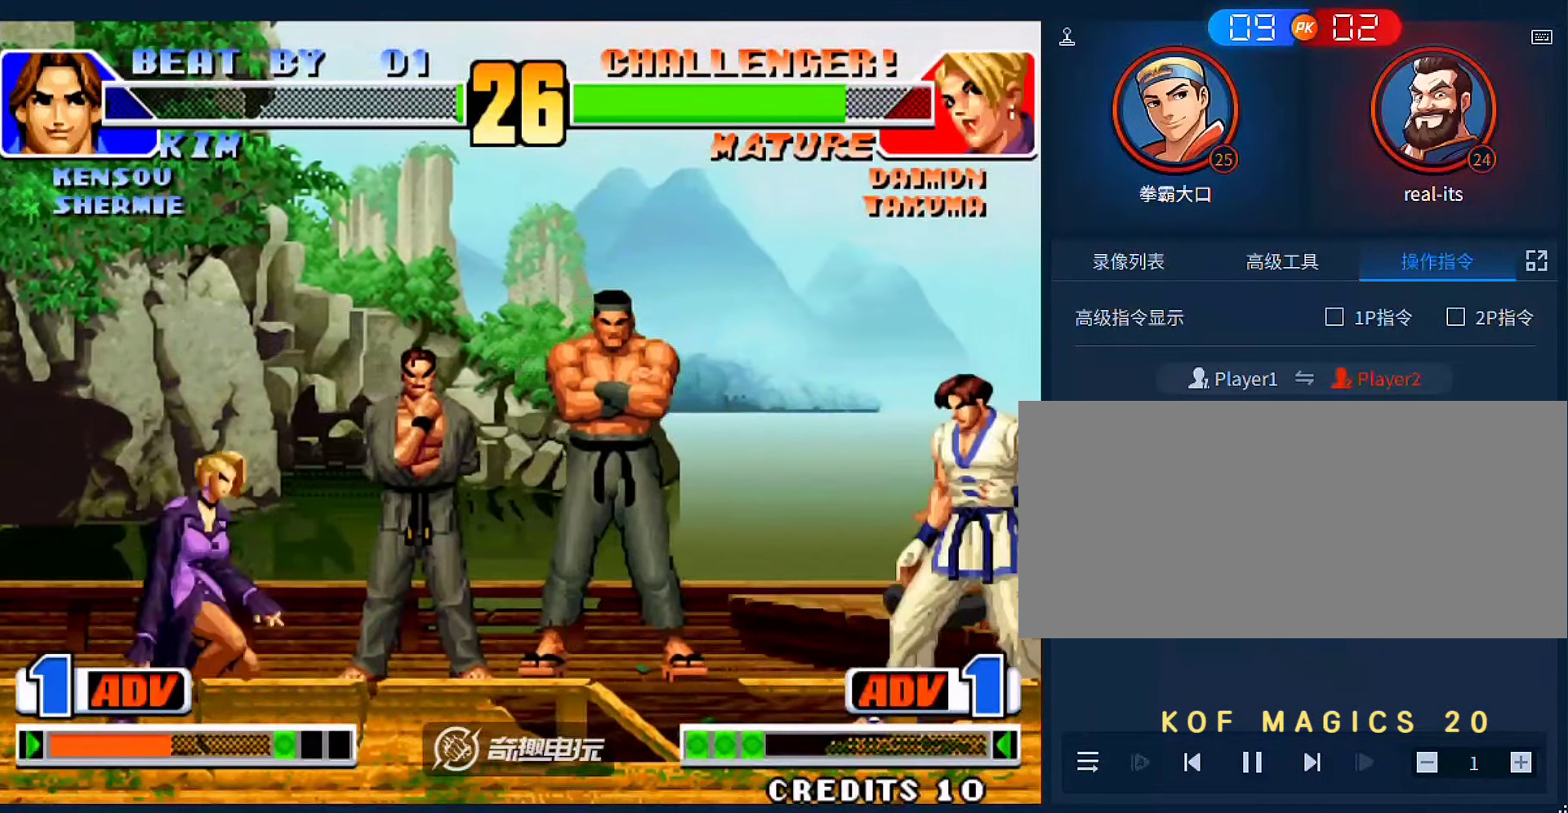
{"dt_ms": 500, "buttons": [], "left_stick": "down-left", "events": [[50, "C", "down"], [150, "C", "up"], [350, "left_stick", "down-left"]]}
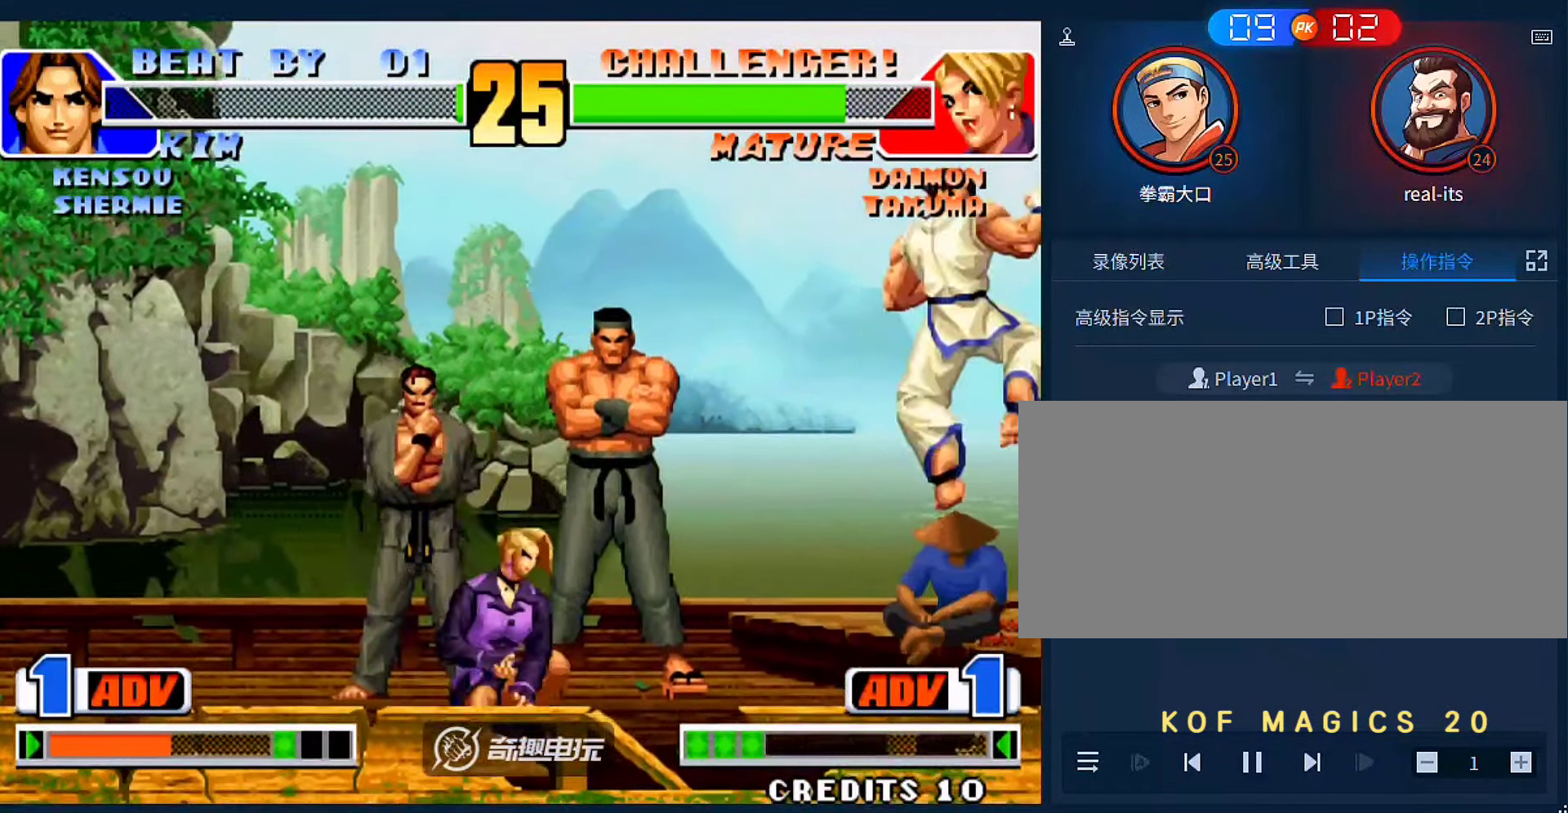
{"dt_ms": 500, "buttons": ["C"], "left_stick": "center", "events": [[16, "left_stick", "left"], [283, "left_stick", "up-left"], [383, "left_stick", "center"], [450, "C", "down"]]}
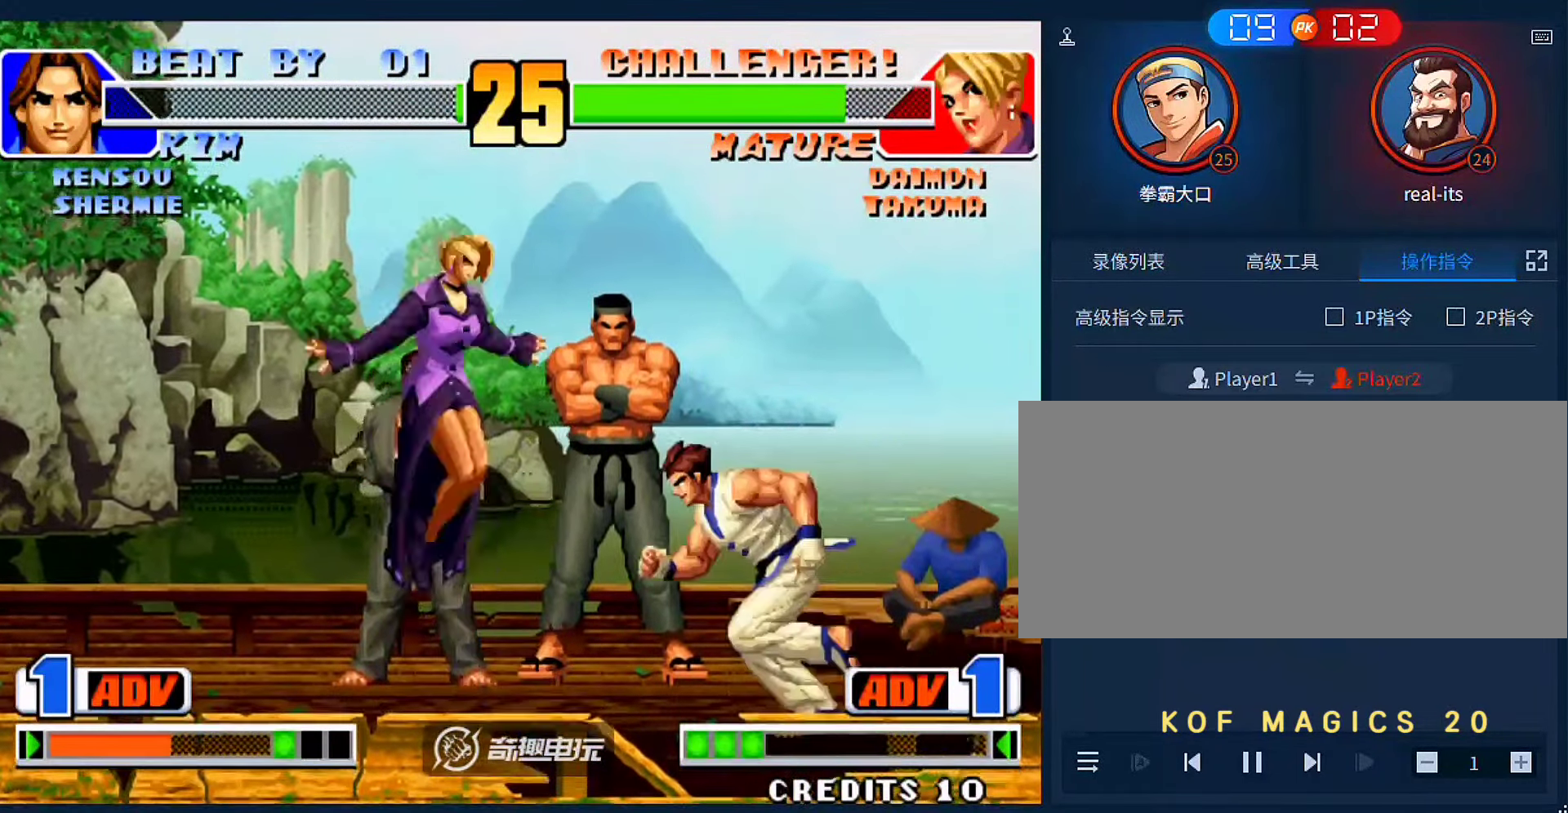
{"dt_ms": 500, "buttons": [], "left_stick": "down-left"}
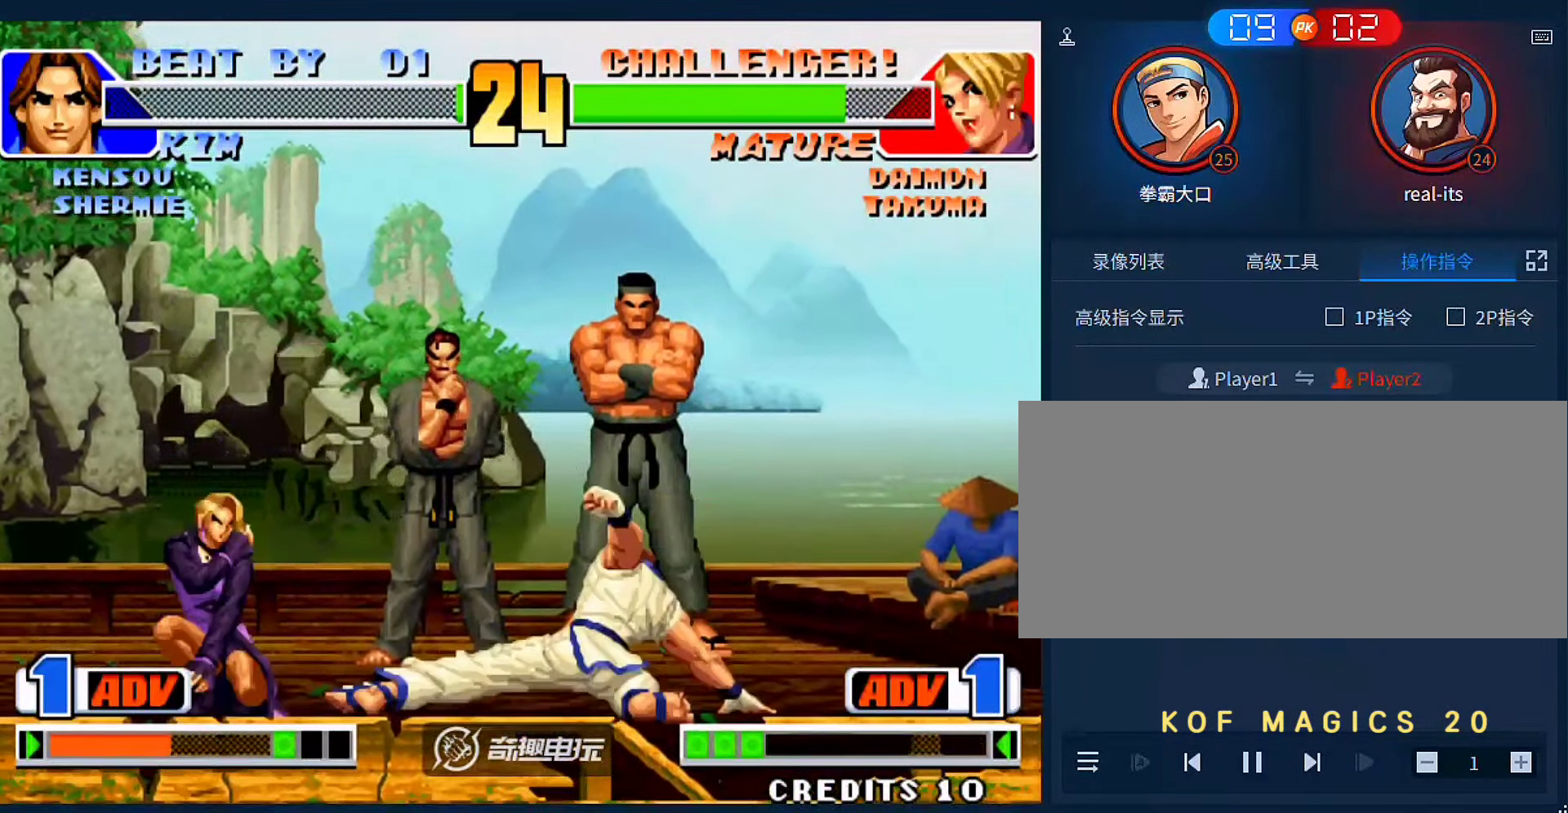
{"dt_ms": 500, "buttons": [], "left_stick": "down", "events": [[50, "left_stick", "up-left"], [150, "left_stick", "left"], [250, "left_stick", "center"], [416, "left_stick", "down"]]}
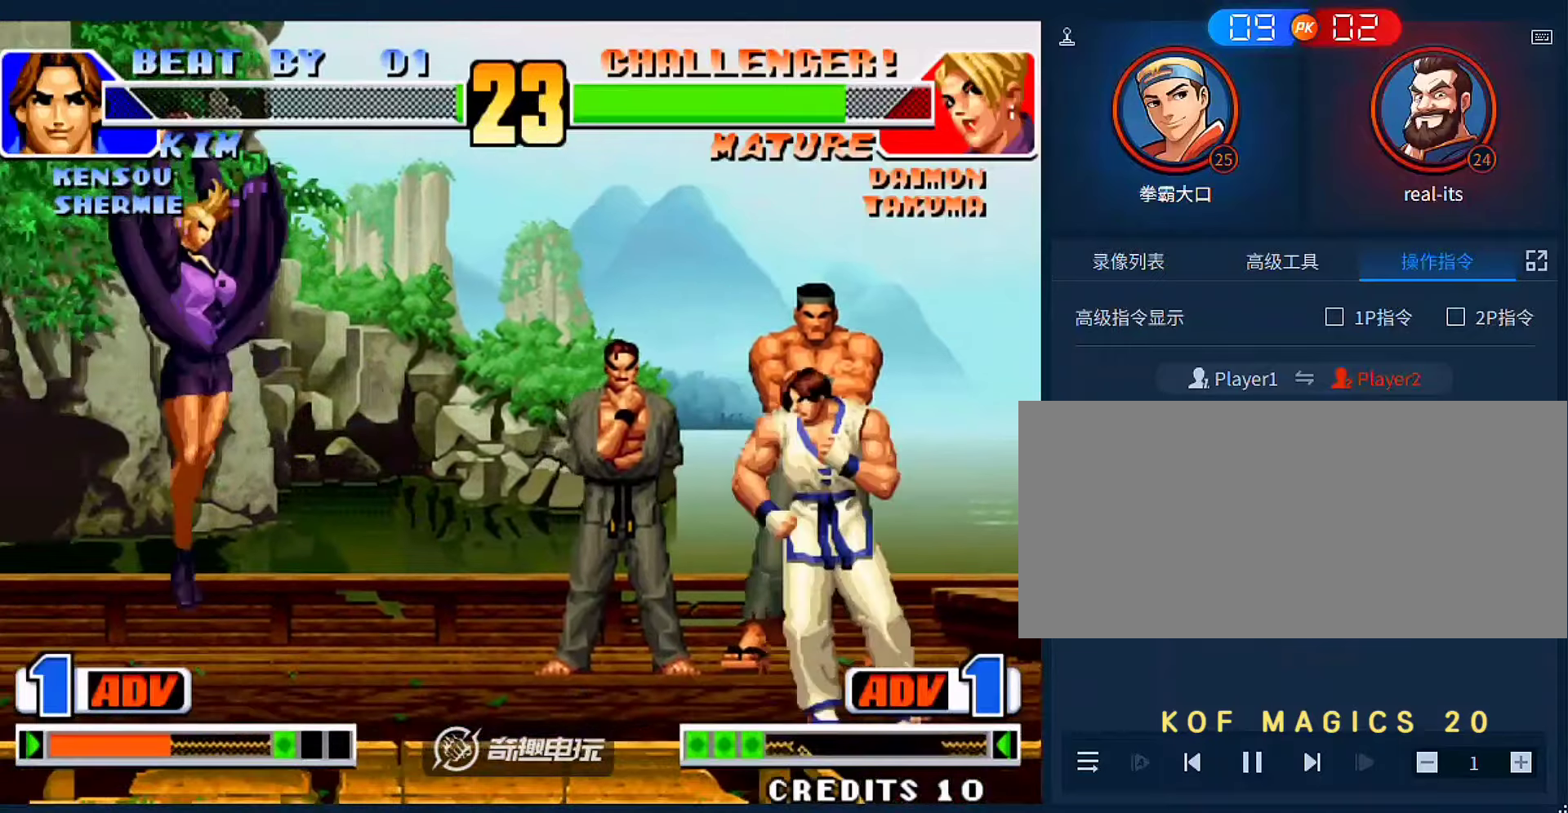
{"dt_ms": 500, "buttons": [], "left_stick": "left", "events": [[16, "left_stick", "right"], [83, "left_stick", "down"], [183, "left_stick", "left"]]}
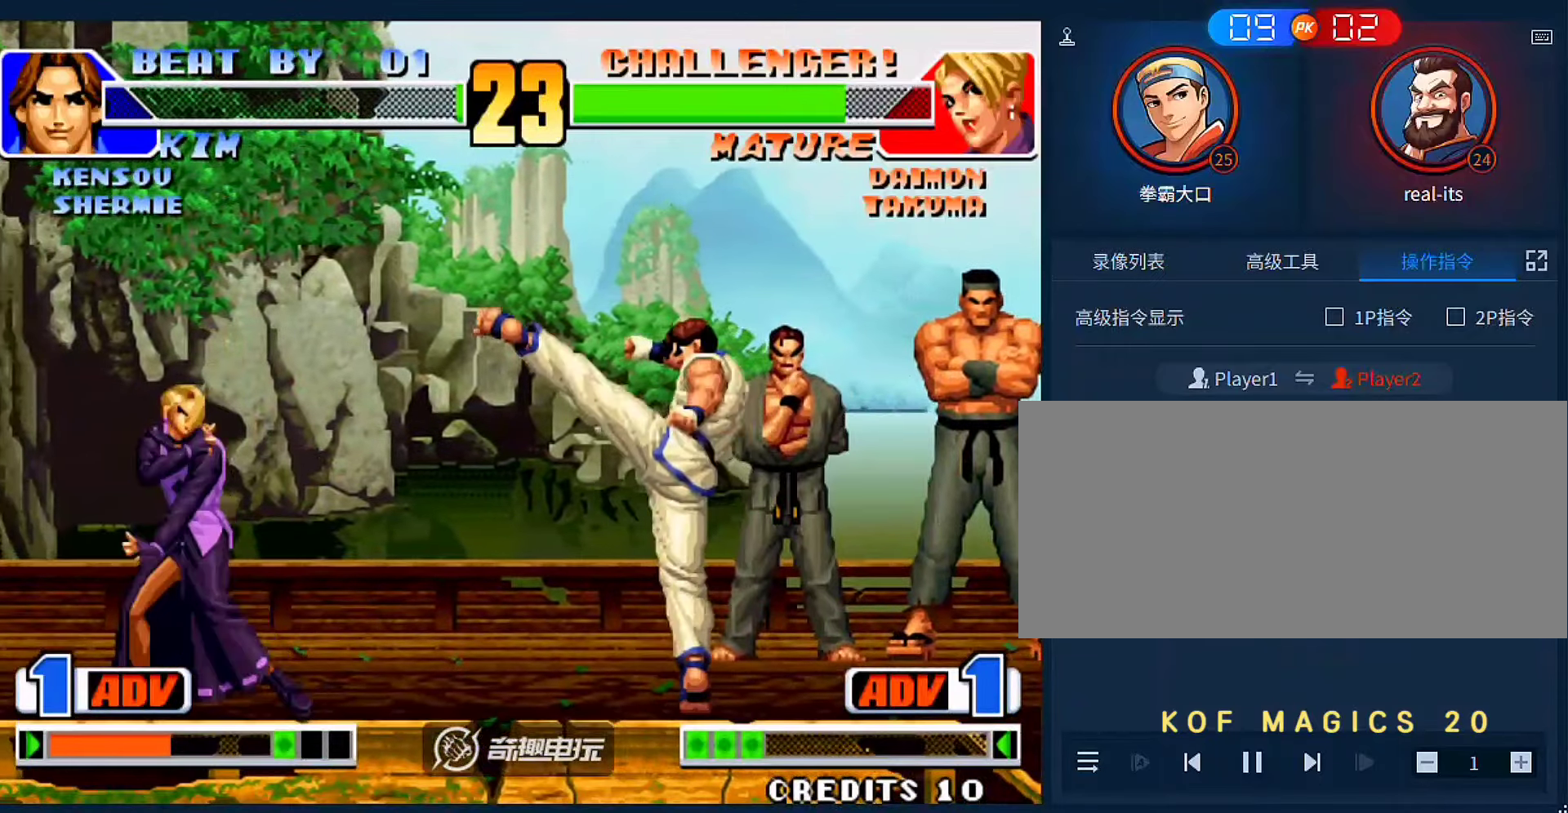
{"dt_ms": 500, "buttons": [], "left_stick": "left", "events": [[116, "left_stick", "right"], [350, "A", "down"], [416, "left_stick", "left"], [450, "A", "up"]]}
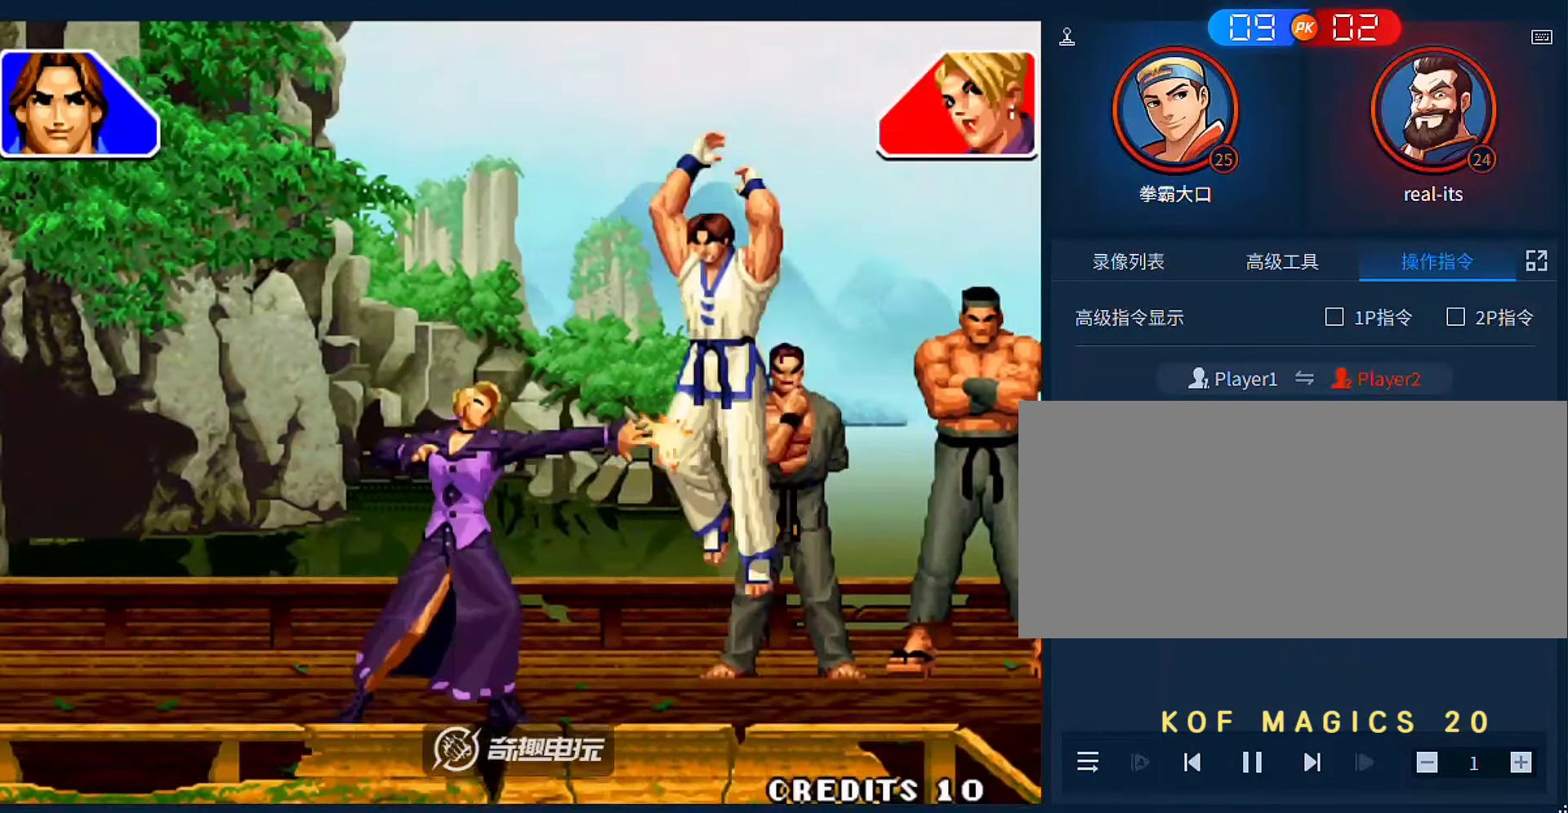
{"dt_ms": 500, "buttons": [], "left_stick": "center", "events": [[350, "left_stick", "center"]]}
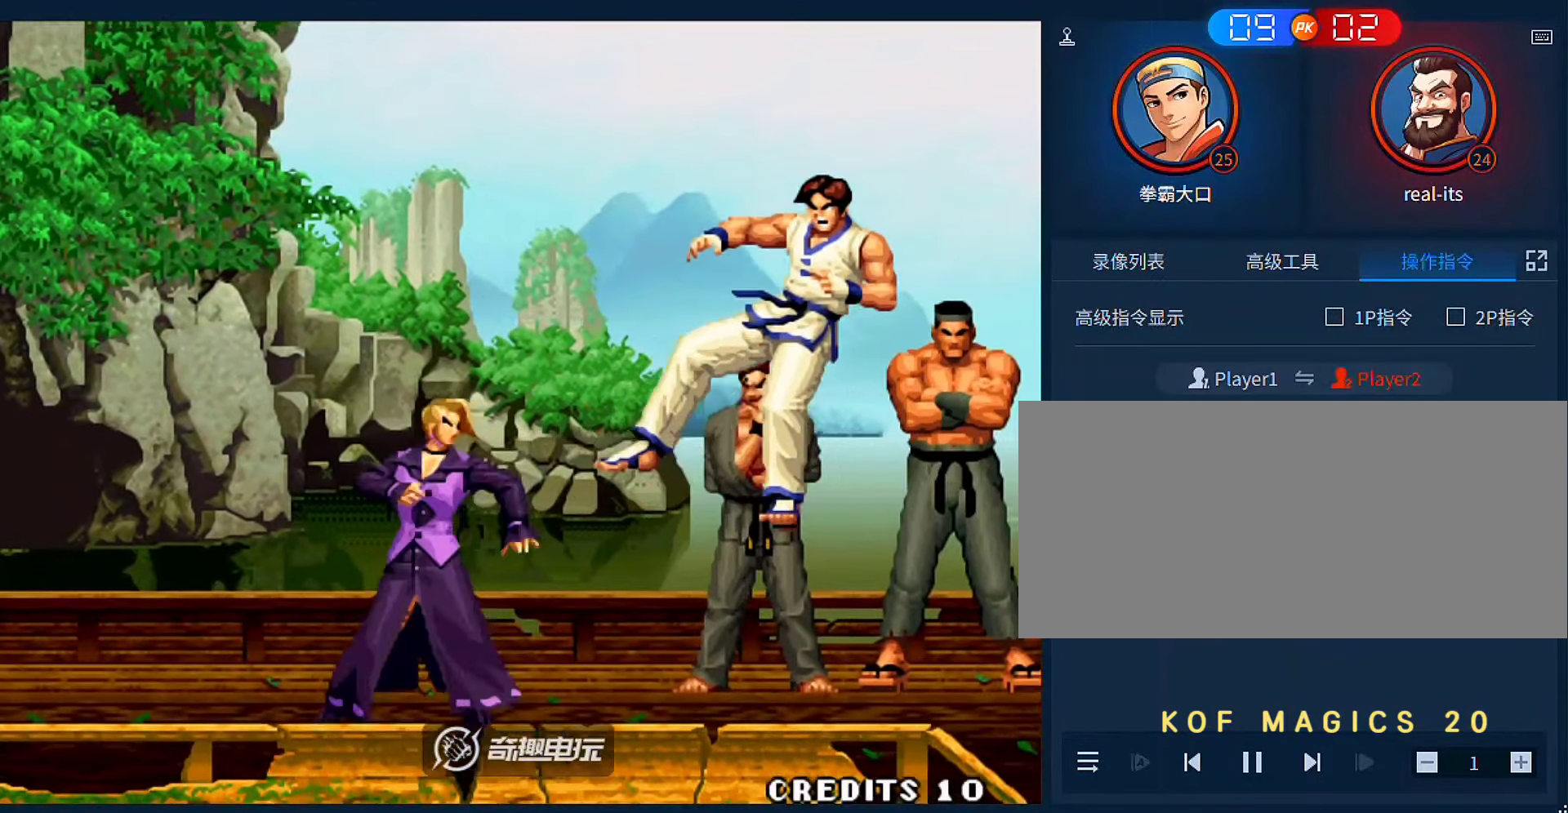
{"dt_ms": 500, "buttons": [], "left_stick": "center", "events": []}
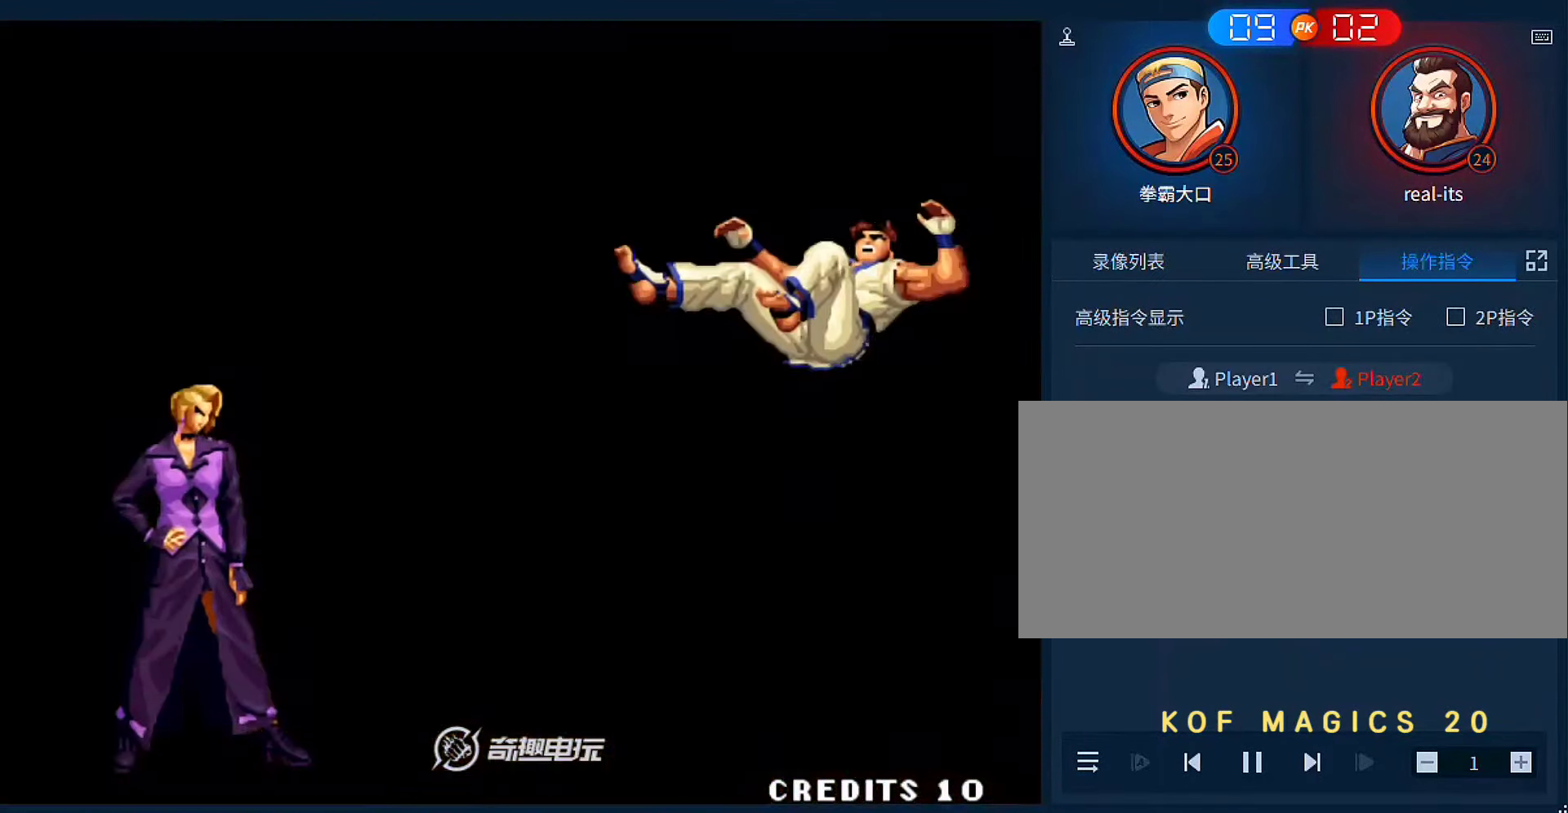
{"dt_ms": 500, "buttons": [], "left_stick": "center", "events": []}
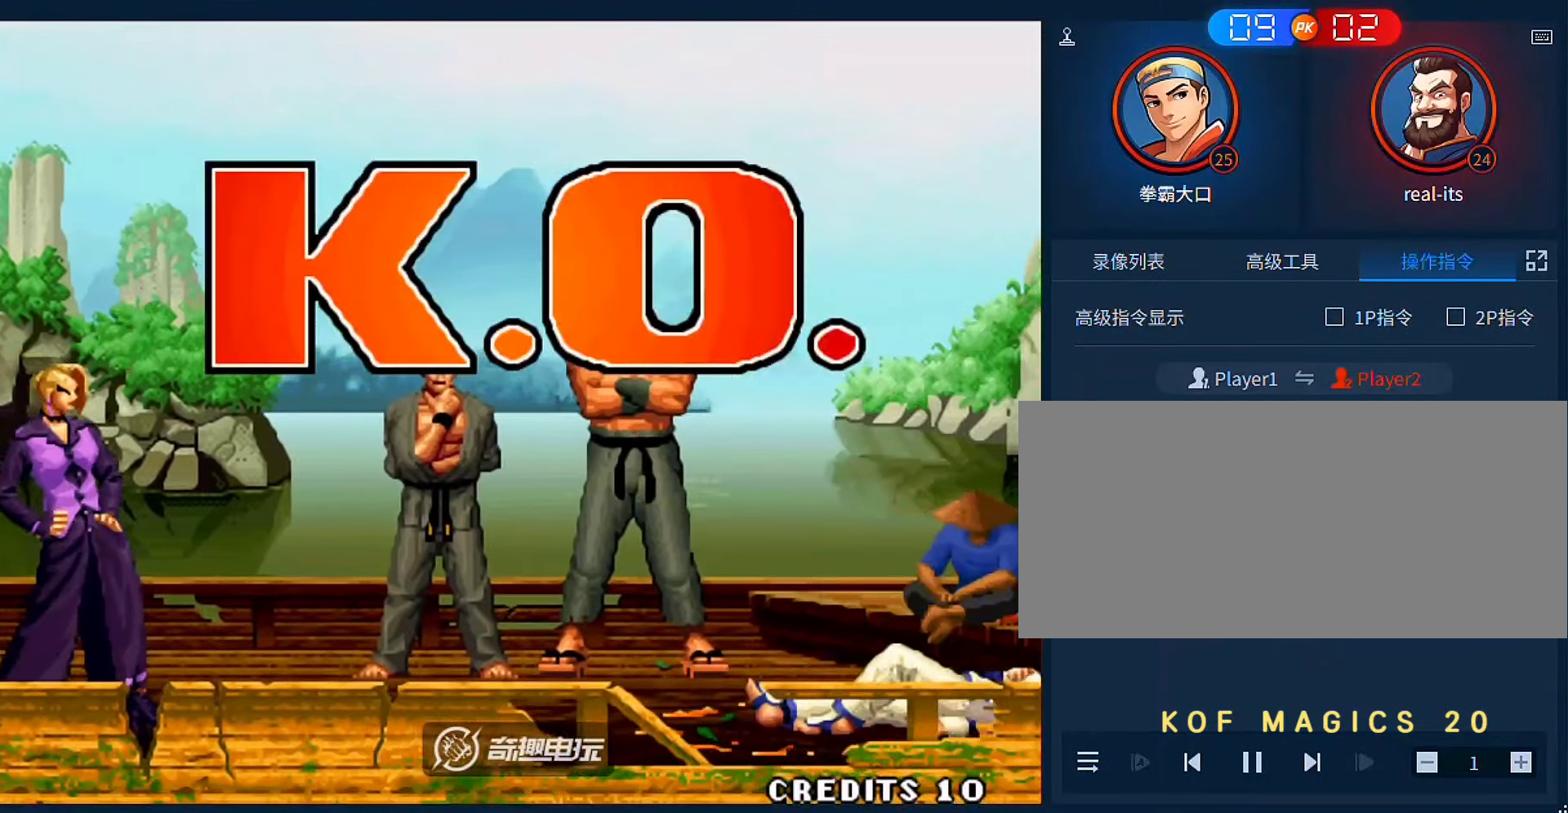
{"dt_ms": 500, "buttons": [], "left_stick": "center", "events": []}
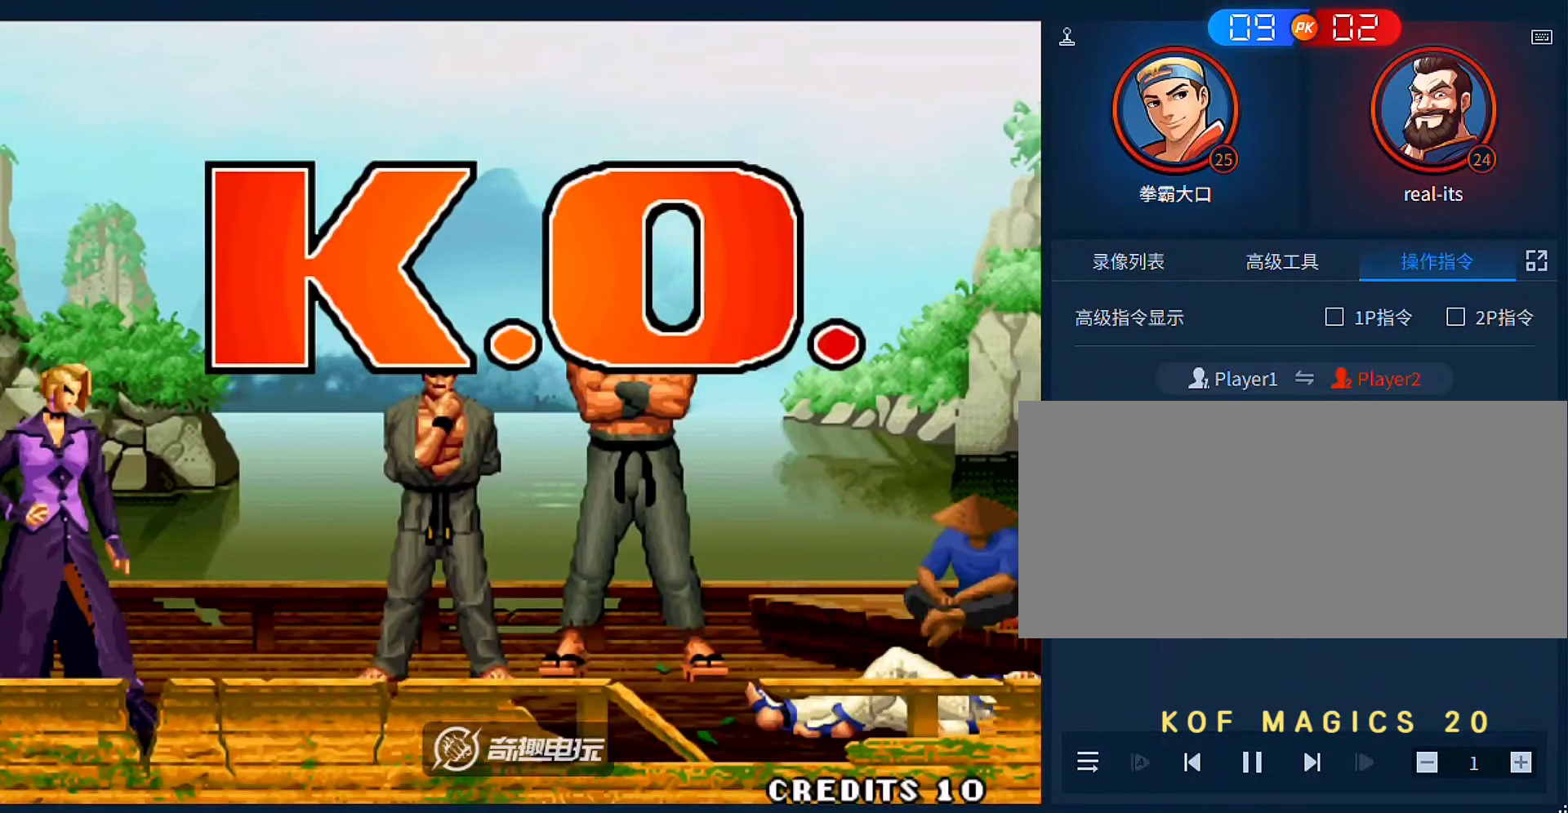
{"dt_ms": 500, "buttons": [], "left_stick": "center", "events": []}
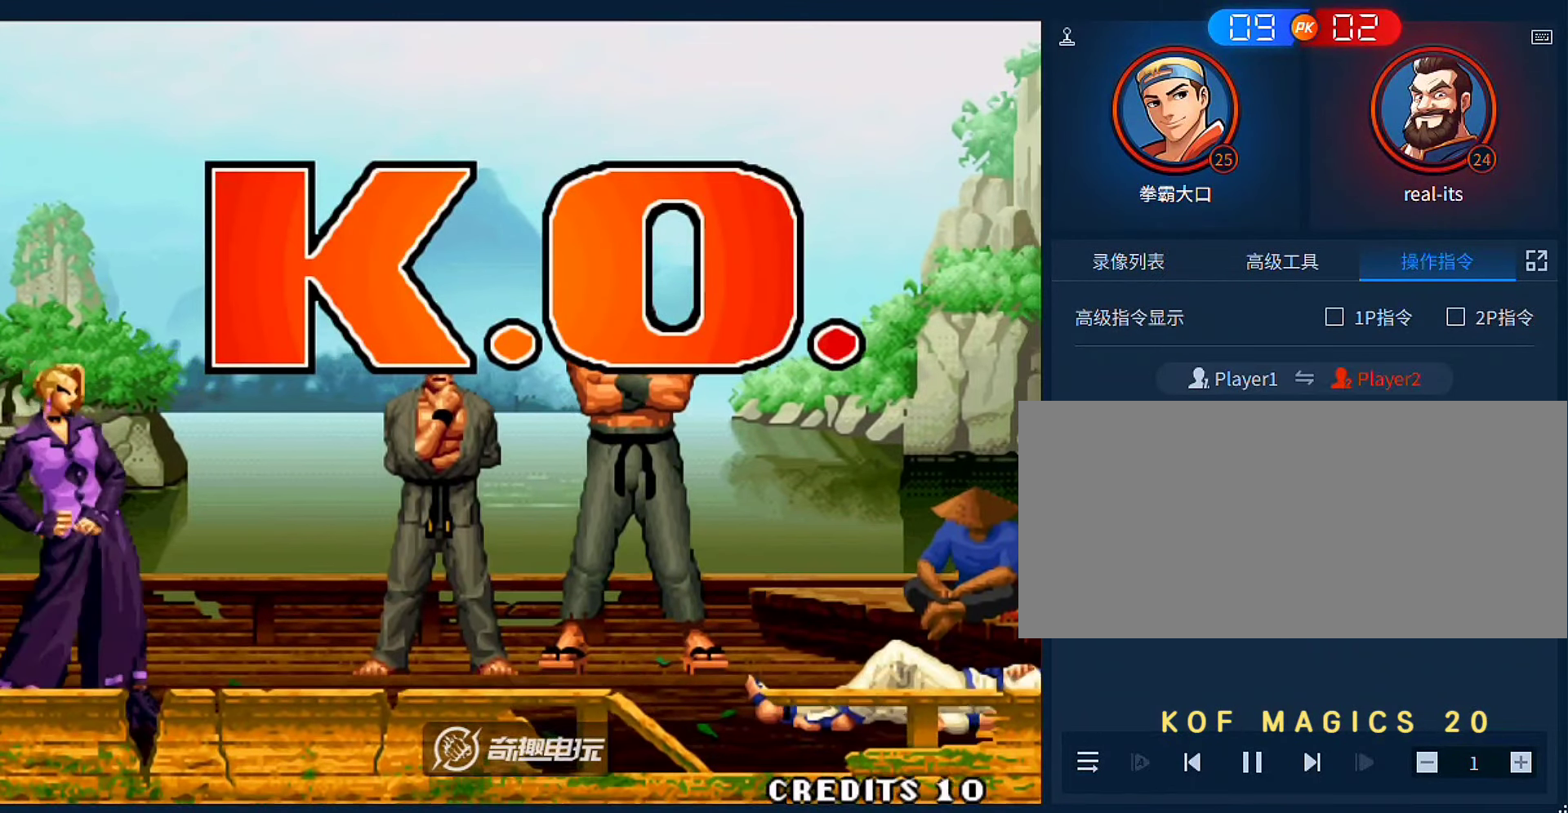
{"dt_ms": 500, "buttons": [], "left_stick": "center", "events": []}
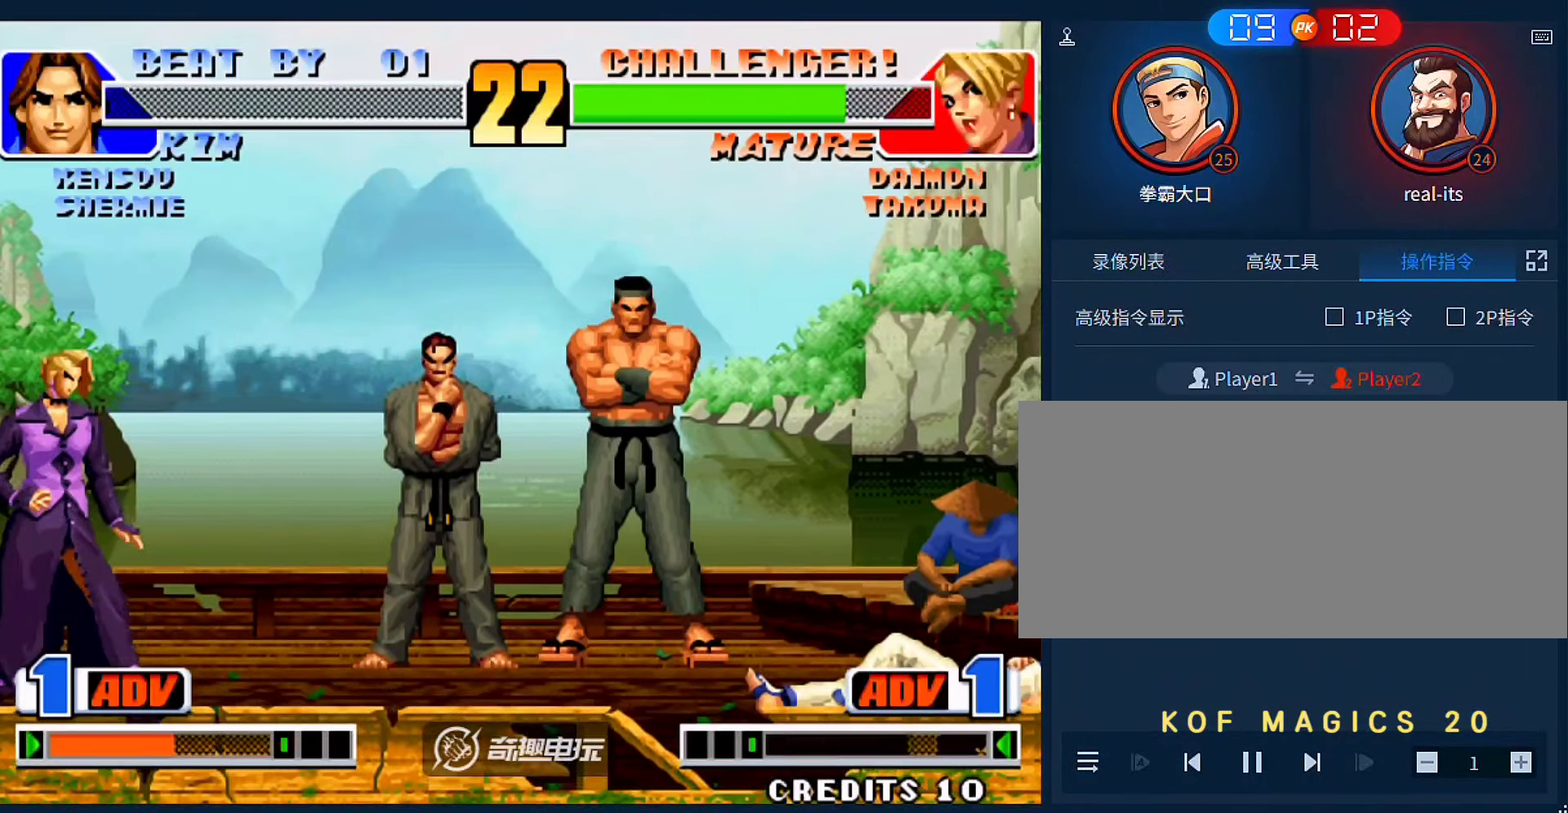
{"dt_ms": 500, "buttons": [], "left_stick": "center", "events": [[216, "A", "down"], [283, "A", "up"], [383, "A", "down"], [483, "A", "up"]]}
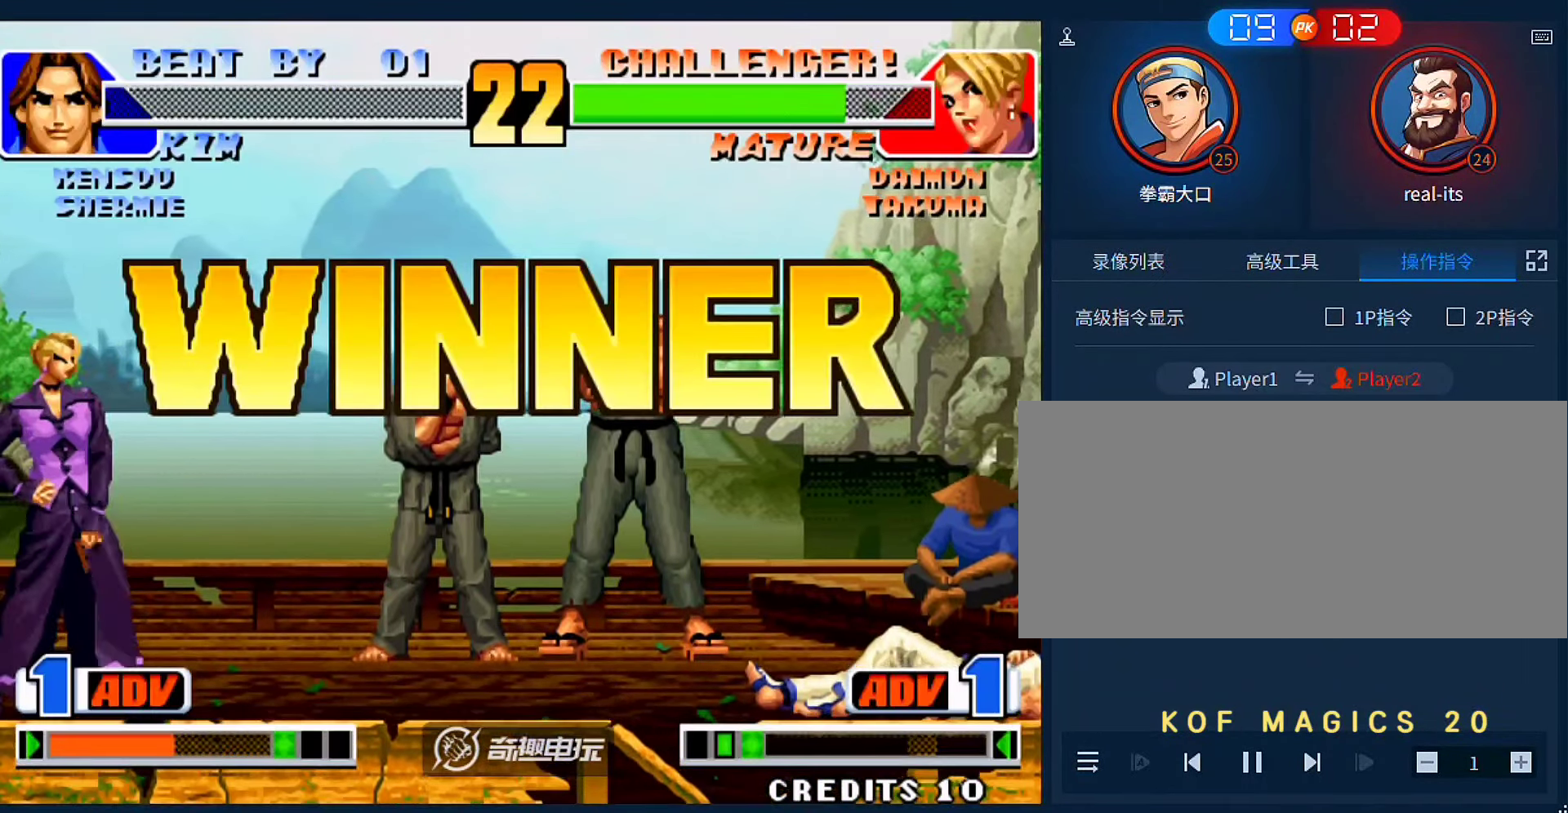
{"dt_ms": 500, "buttons": ["A"], "left_stick": "center", "events": [[83, "A", "down"], [183, "A", "up"], [283, "A", "down"], [383, "A", "up"], [483, "A", "down"]]}
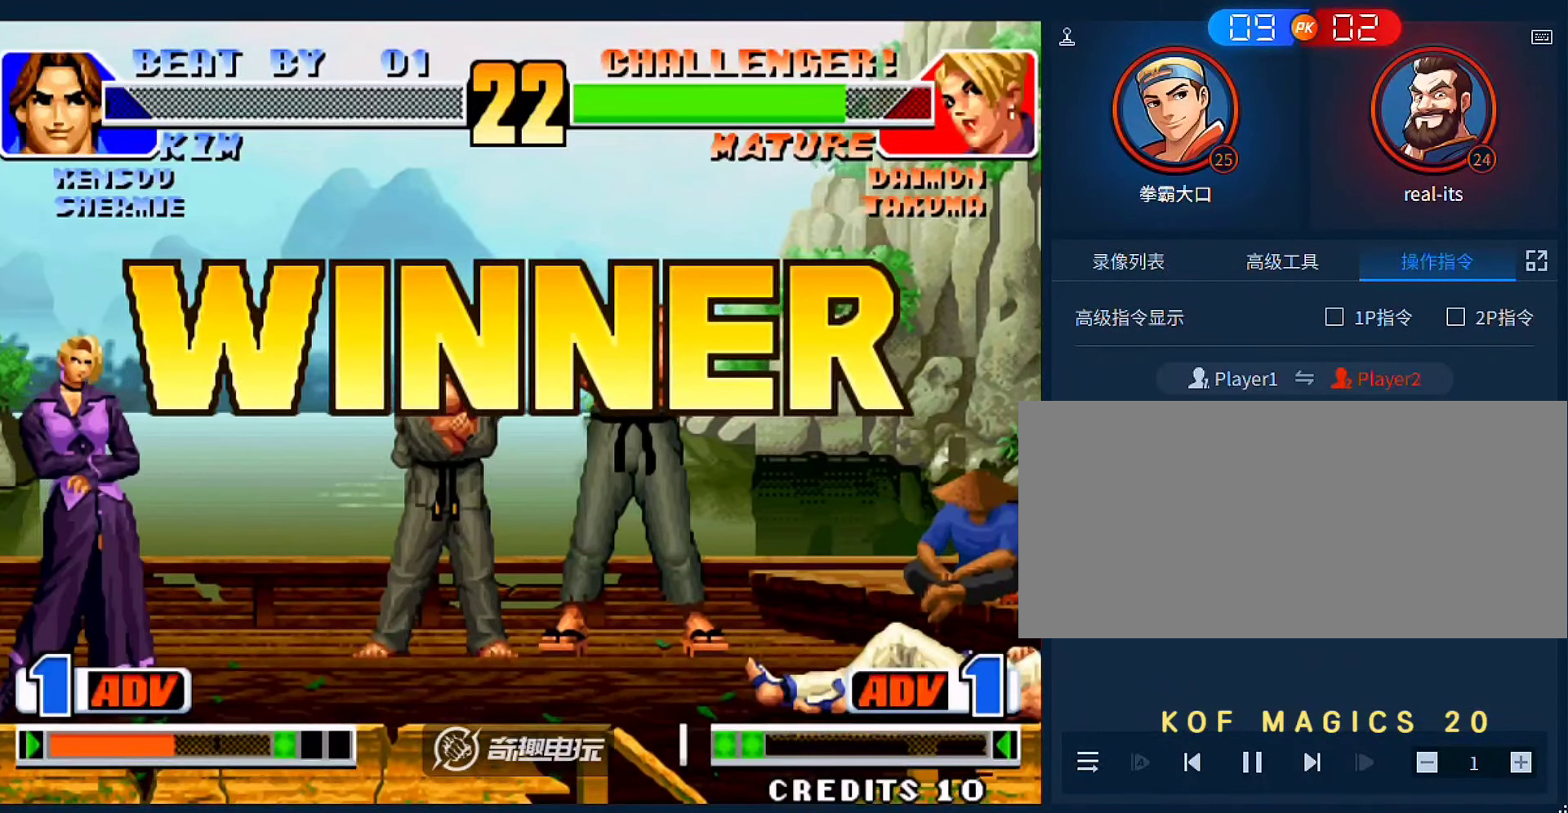
{"dt_ms": 500, "buttons": ["A"], "left_stick": "center", "events": [[16, "A", "up"], [150, "A", "down"], [216, "A", "up"], [283, "A", "down"], [383, "A", "up"], [450, "A", "down"]]}
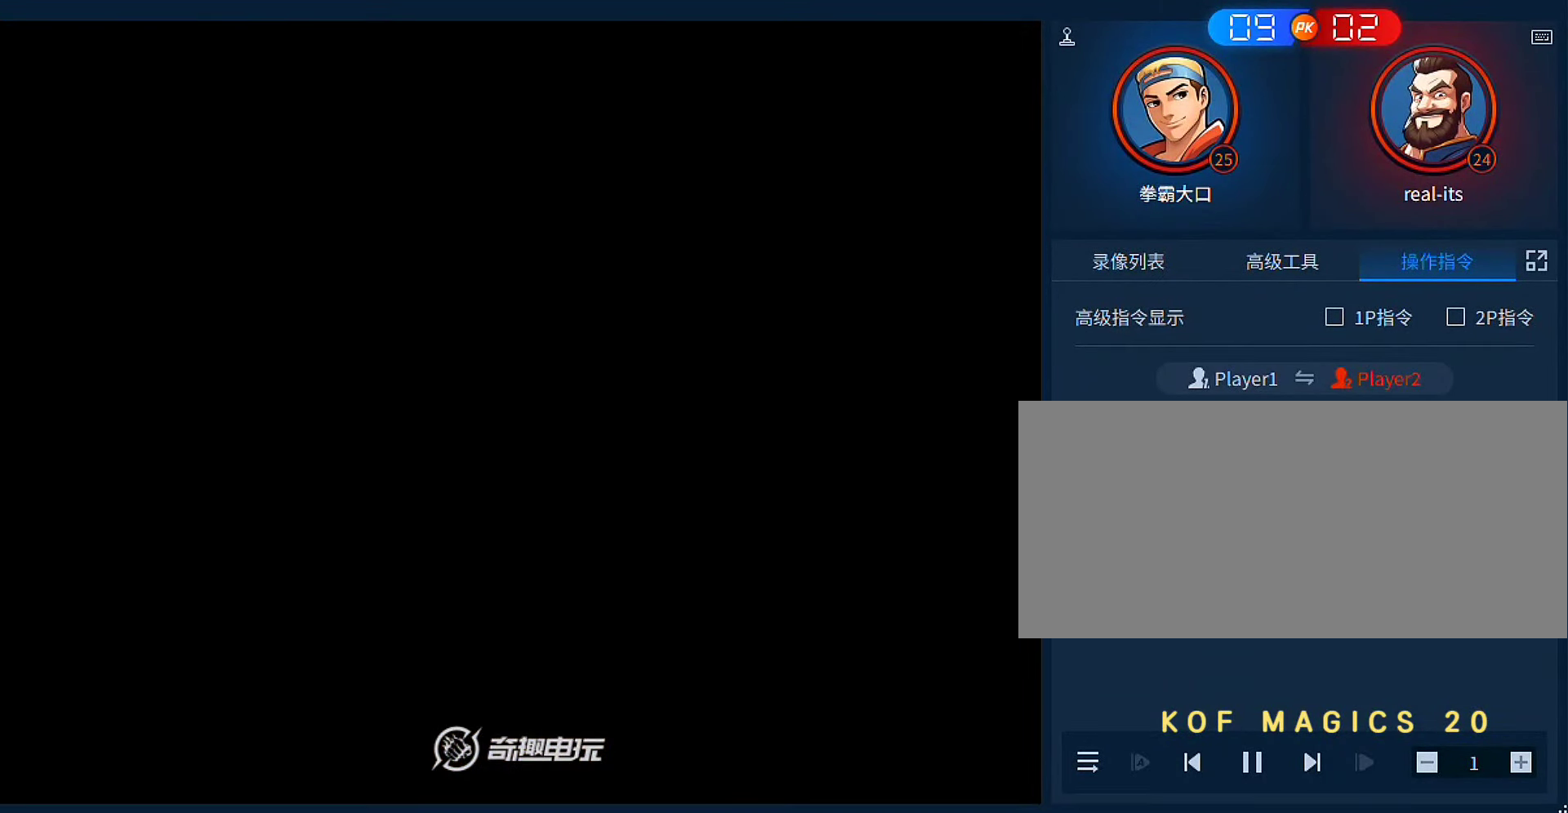
{"dt_ms": 500, "buttons": [], "left_stick": "center", "events": [[50, "A", "up"]]}
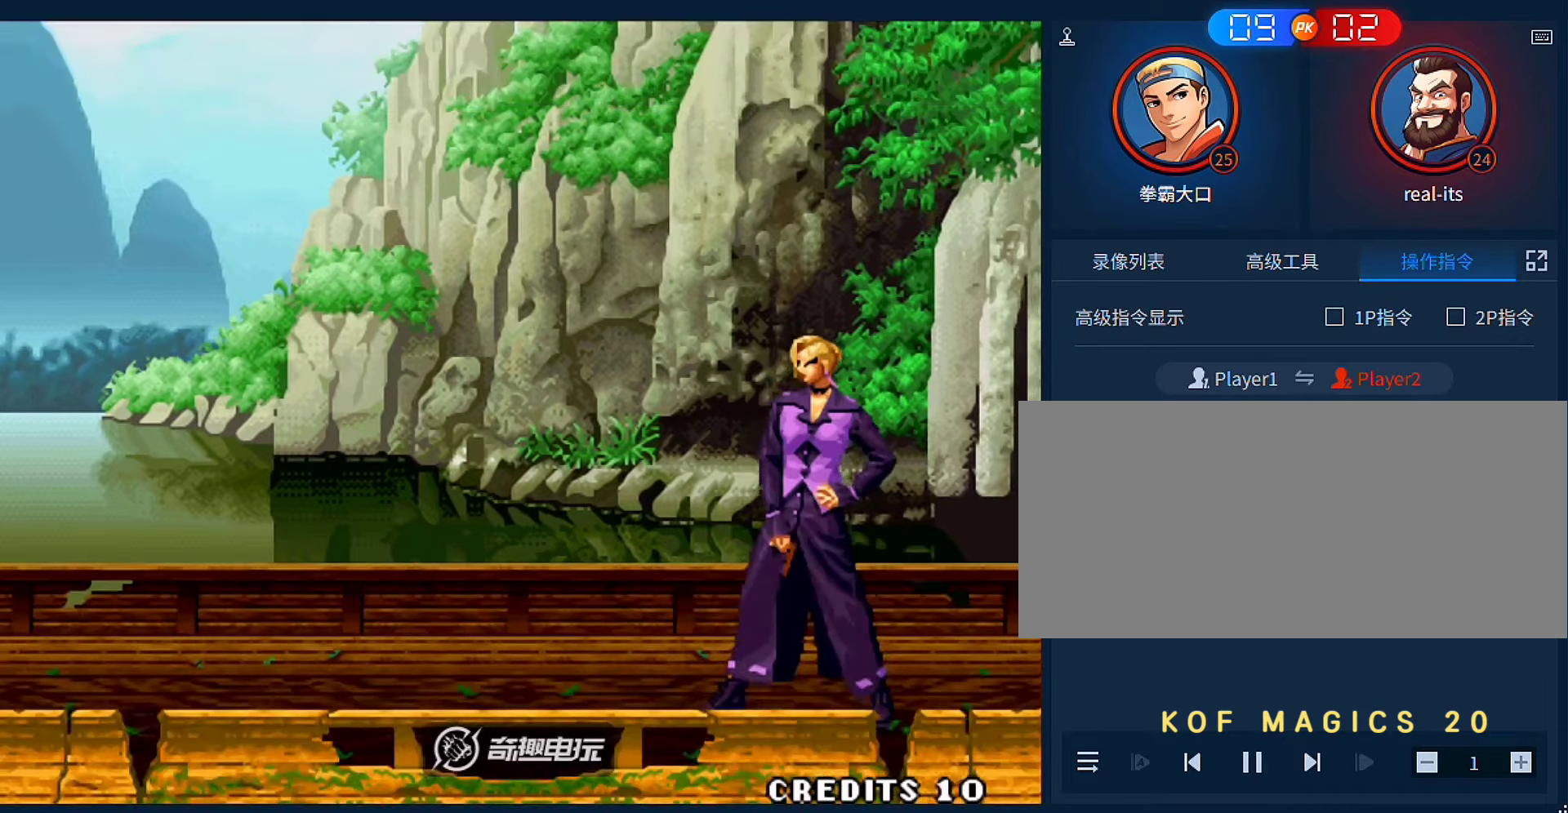
{"dt_ms": 500, "buttons": [], "left_stick": "center", "events": [[183, "A", "down"], [183, "B", "down"], [283, "A", "up"], [283, "B", "up"], [416, "A", "down"], [416, "B", "down"], [483, "A", "up"], [483, "B", "up"]]}
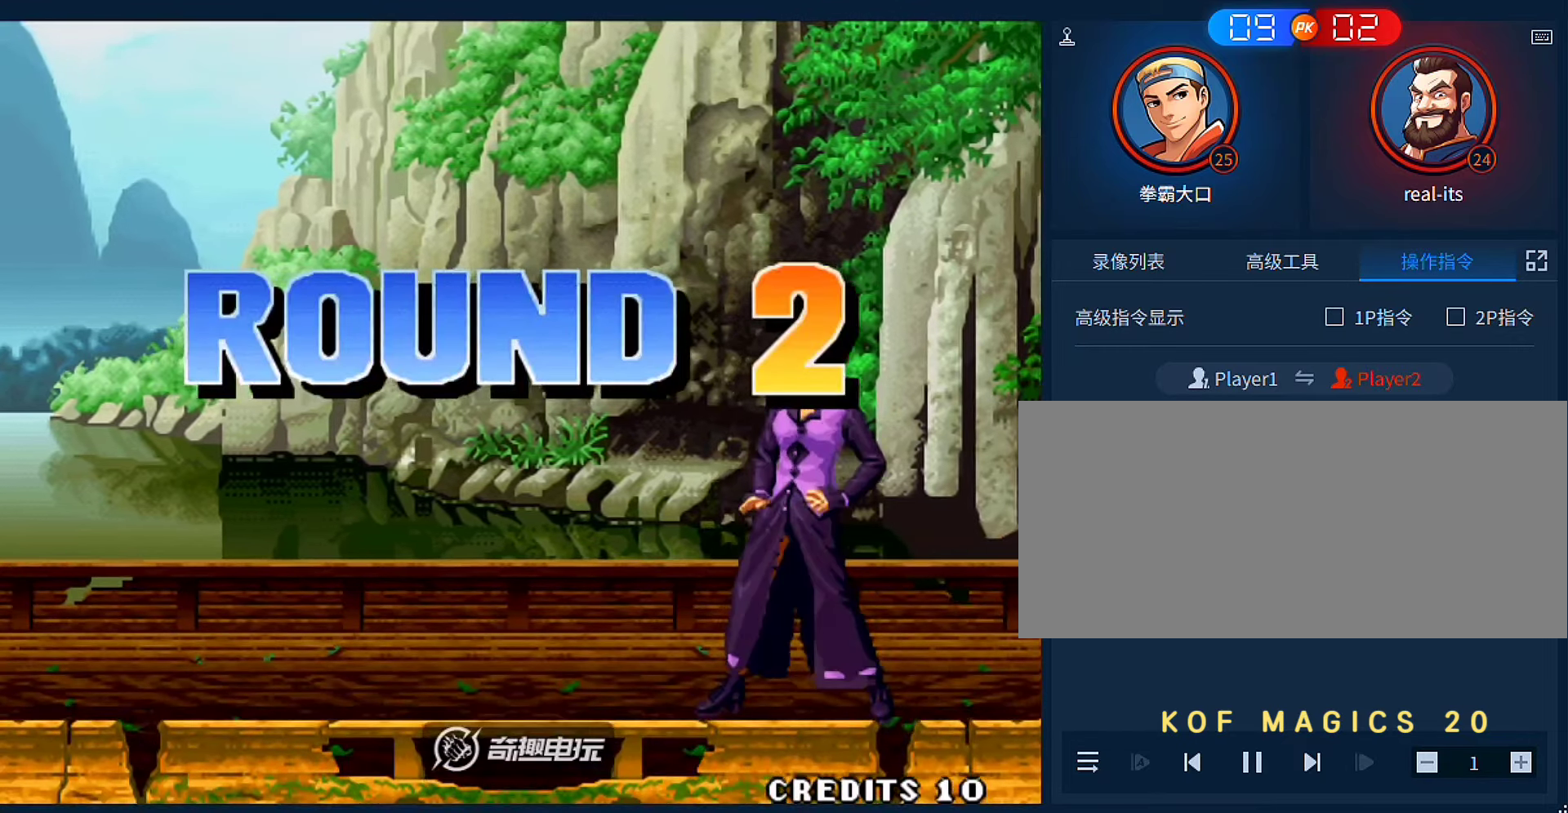
{"dt_ms": 500, "buttons": ["A", "B"], "left_stick": "center", "events": [[216, "A", "down"], [216, "B", "down"], [350, "A", "up"], [350, "B", "up"], [416, "A", "down"], [416, "B", "down"]]}
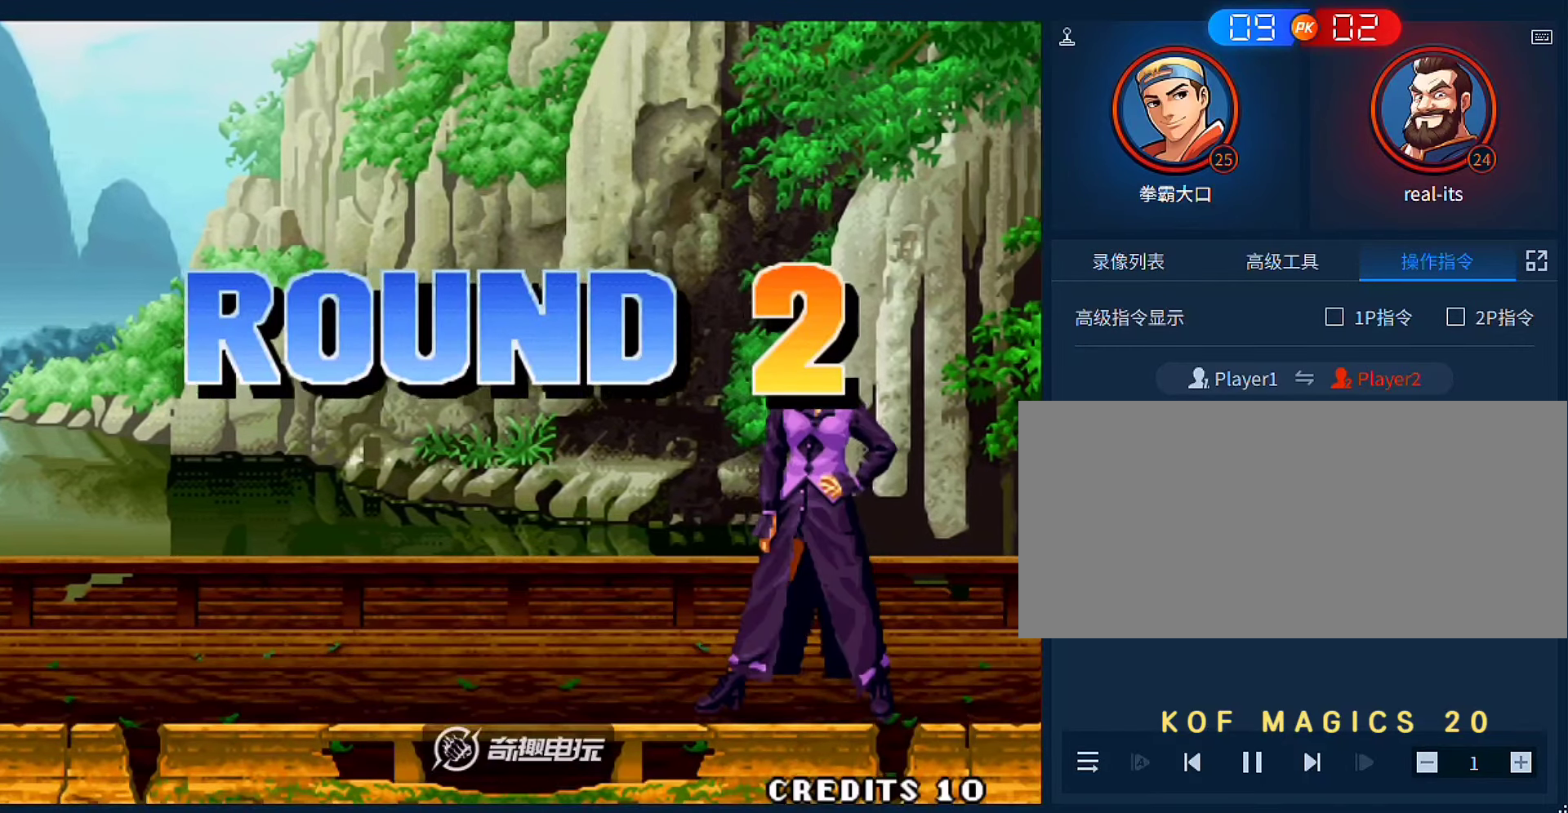
{"dt_ms": 500, "buttons": [], "left_stick": "center", "events": [[16, "A", "up"], [16, "B", "up"], [150, "A", "down"], [150, "B", "down"], [216, "A", "up"], [250, "B", "up"], [383, "A", "down"], [383, "B", "down"], [483, "A", "up"], [483, "B", "up"]]}
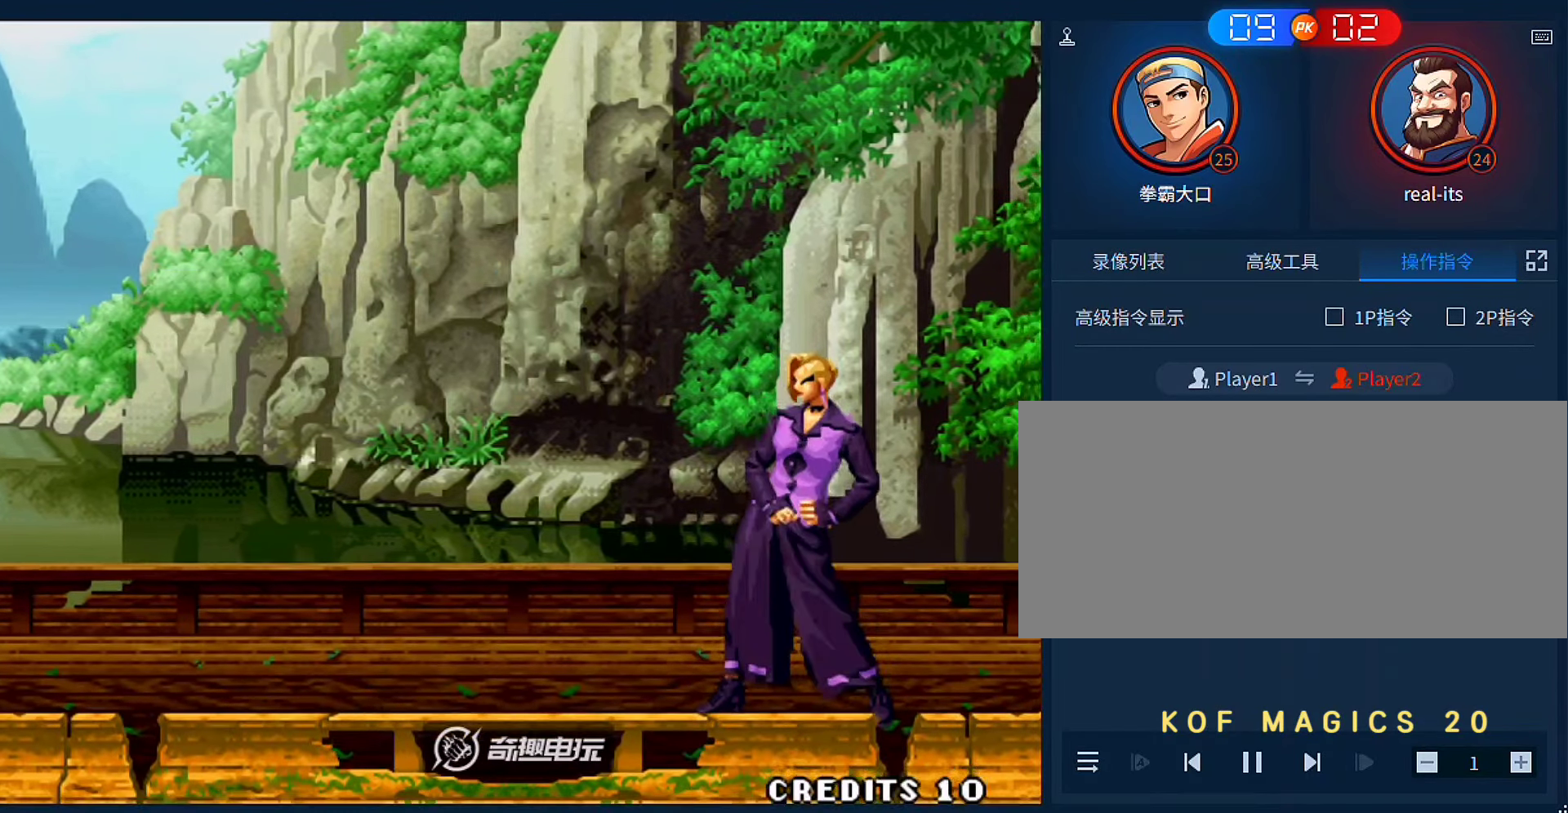
{"dt_ms": 500, "buttons": [], "left_stick": "center", "events": []}
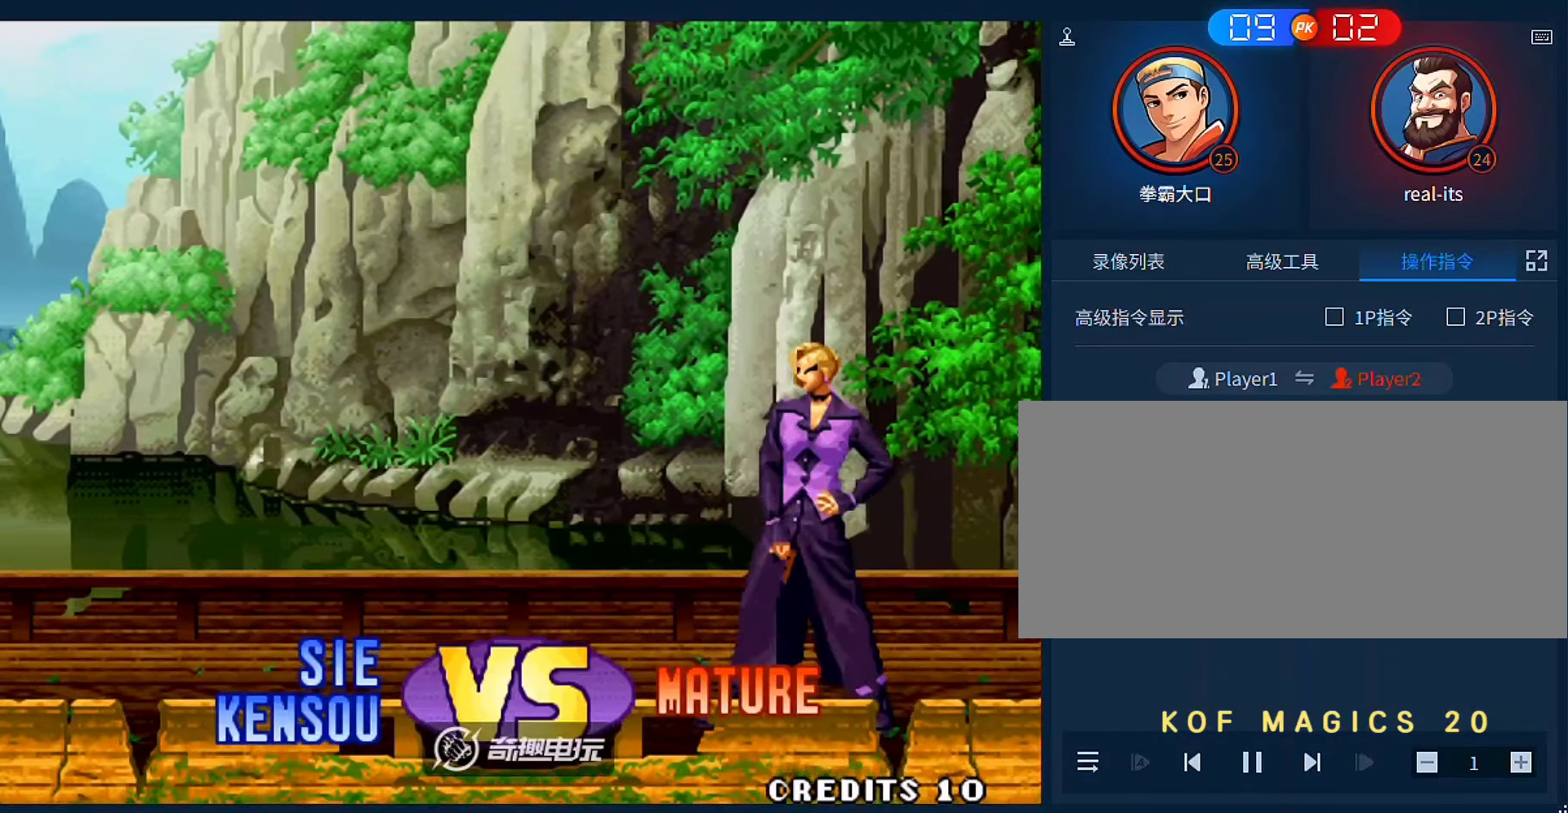
{"dt_ms": 500, "buttons": ["A", "B"], "left_stick": "center", "events": [[450, "A", "down"], [450, "B", "down"]]}
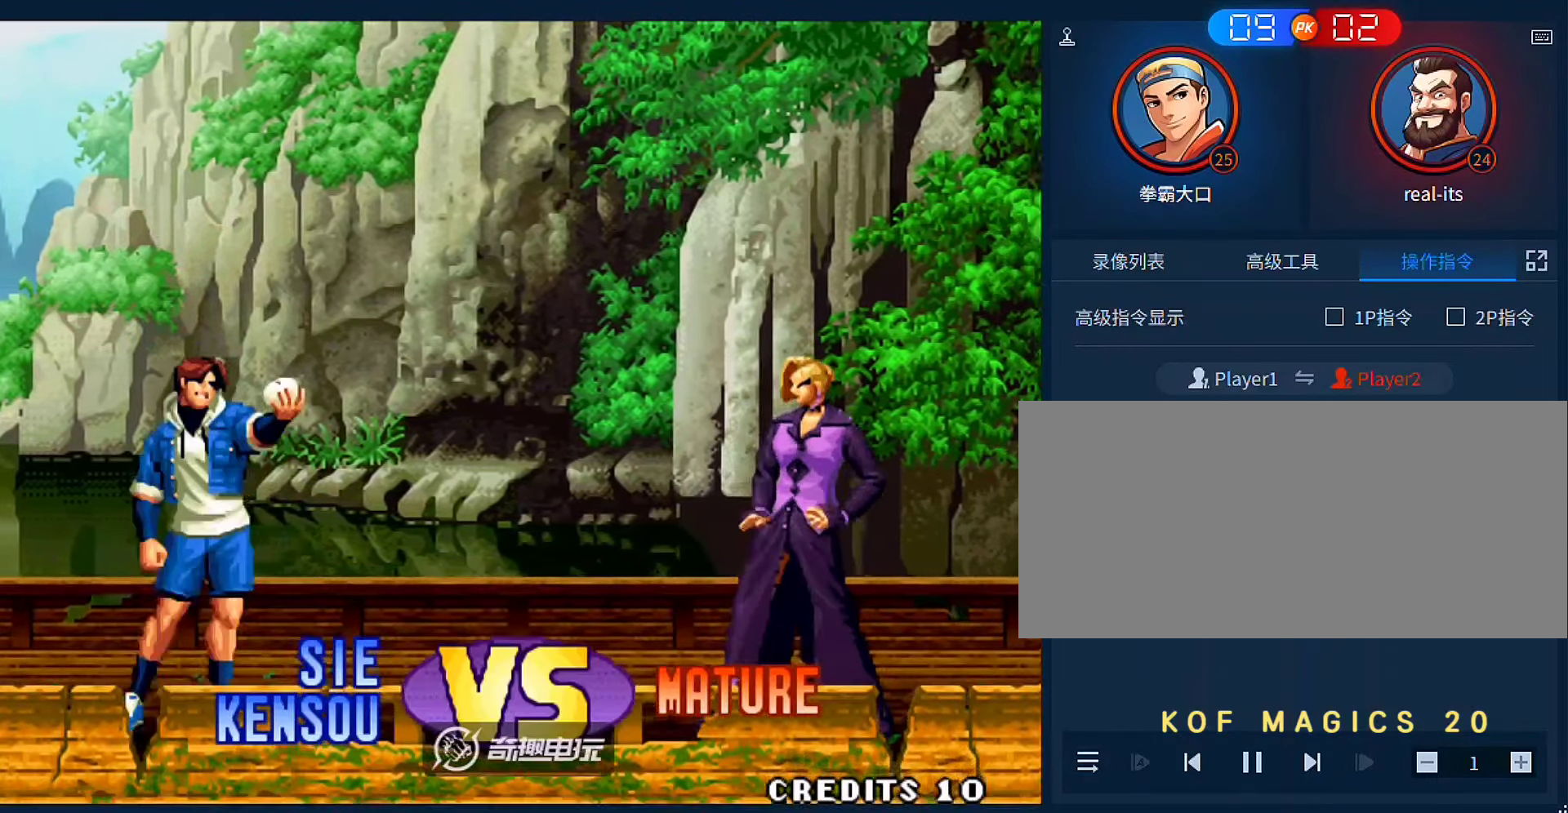
{"dt_ms": 500, "buttons": [], "left_stick": "center", "events": [[16, "A", "up"], [16, "B", "up"], [83, "A", "down"], [83, "B", "down"], [183, "A", "up"], [183, "B", "up"]]}
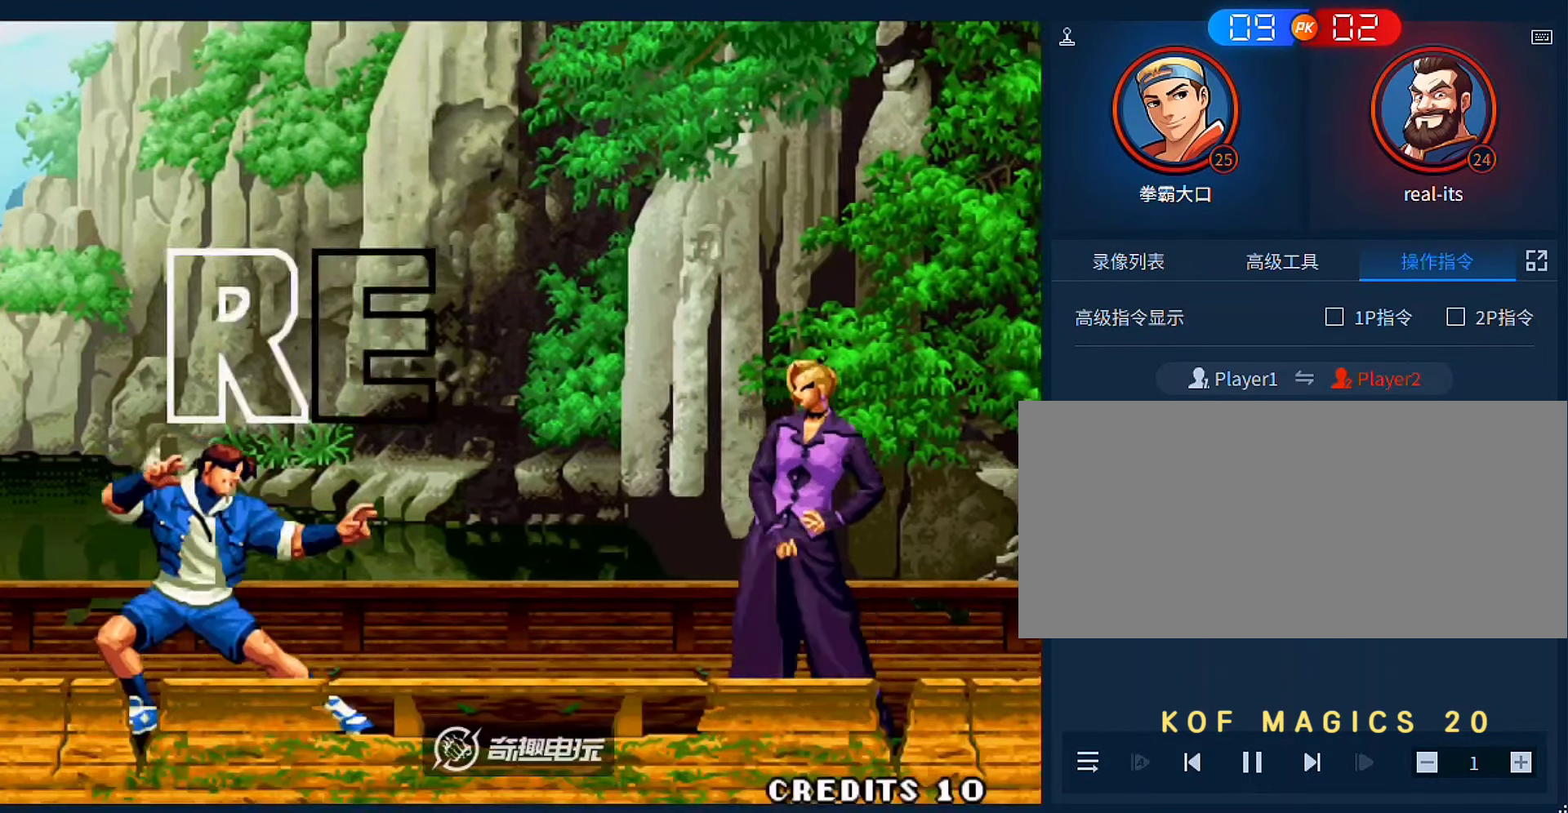
{"dt_ms": 500, "buttons": ["A", "B"], "left_stick": "center", "events": [[250, "A", "down"], [250, "B", "down"], [316, "A", "up"], [316, "B", "up"], [416, "A", "down"], [450, "B", "down"]]}
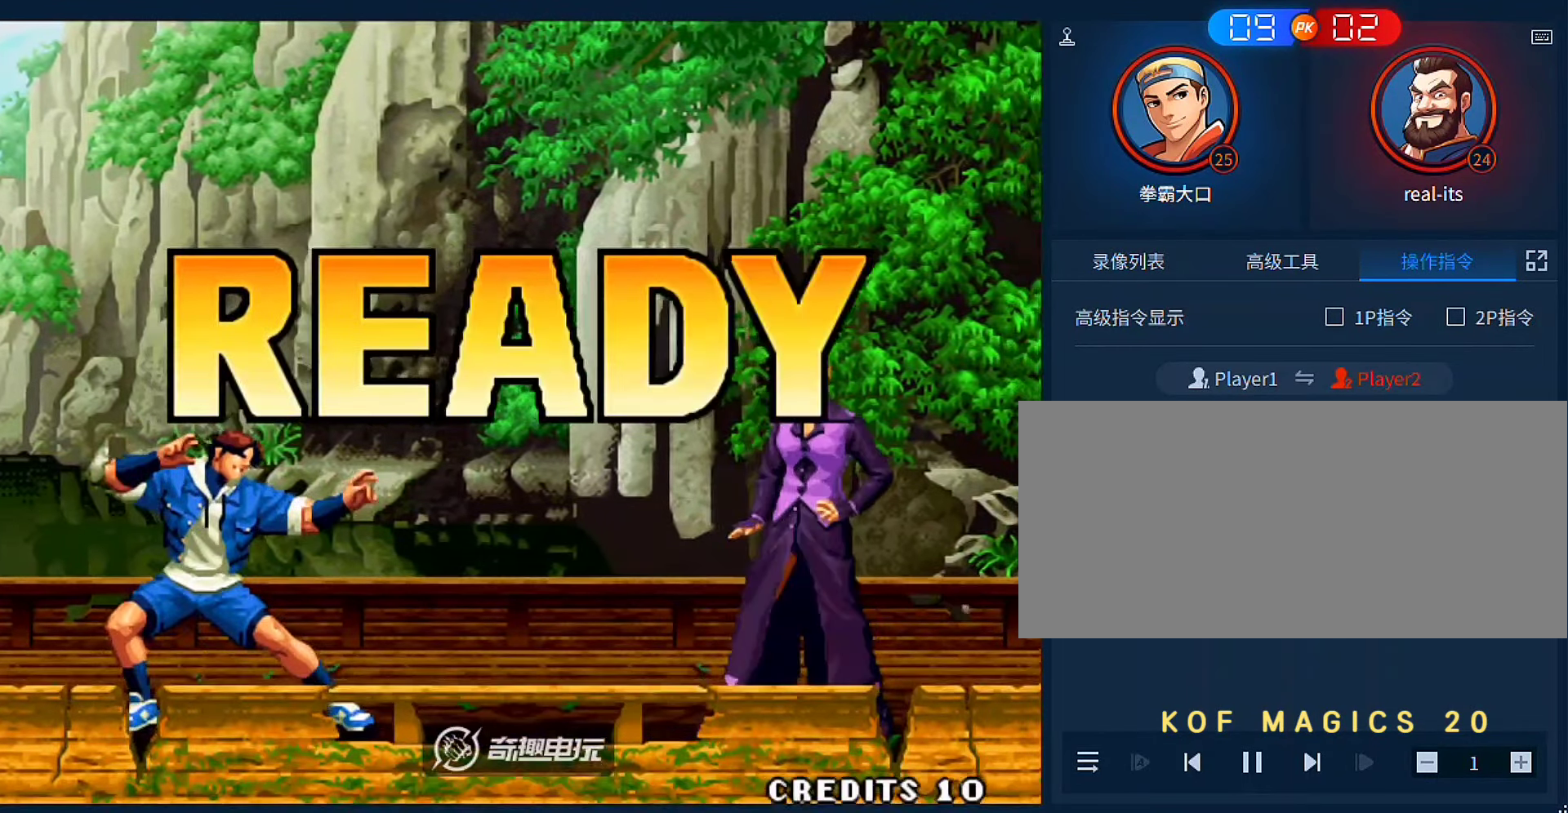
{"dt_ms": 500, "buttons": ["A", "B"], "left_stick": "center", "events": [[16, "A", "up"], [16, "B", "up"], [216, "A", "down"], [216, "B", "down"], [316, "A", "up"], [316, "B", "up"], [450, "A", "down"], [450, "B", "down"]]}